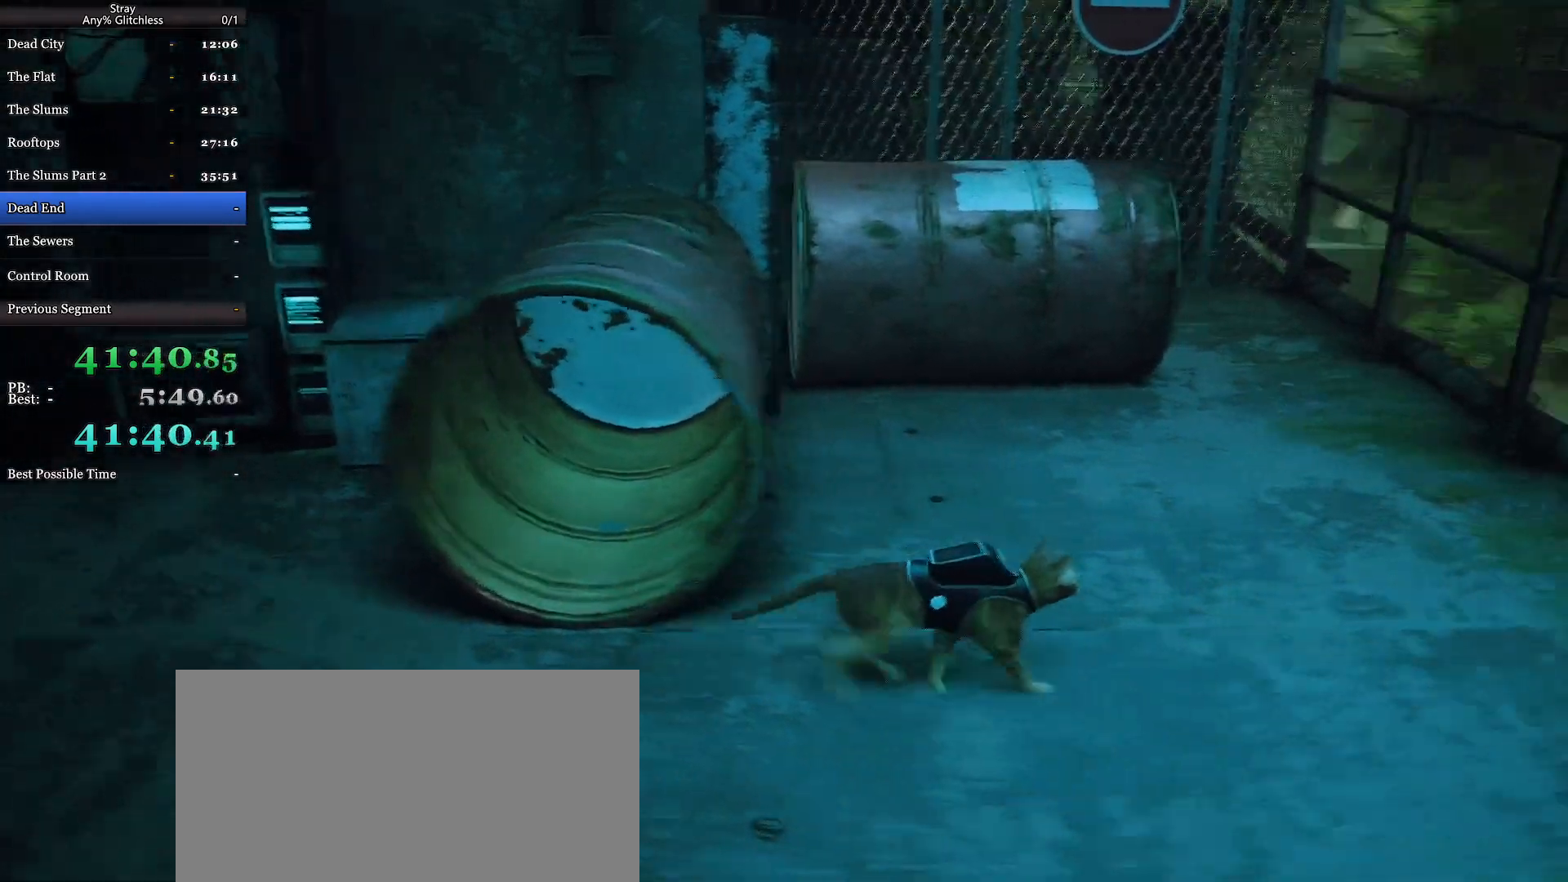
Gameplay with keyboard and mouse; each line is a JSON object with the keys and mouse buttons held at the frame after it. "events" lists presses ("down") and releases ("up") of "a", "c", "ctrl", "d", "e", "f", "q", "r", "s", "shift", "space", "tab", "w", "mouse_left", "mouse_wheel", "mouse_right", "mouse_mb4" and "mouse_mb5" between this image and that frame as [ms after this image, input, new state], when the widget could be followed in between. "mouse_left", "mouse_wheel", "mouse_right", "mouse_mb4", "mouse_mb5" = the "left", "wheel", "right", "mb4", "mb5" buttons of the "mouse" list. No other keys are recorded. "wheel" means that the mouse wheel is clicked or scrolled. Mouse movement is not recorded.
{"keys": ["a", "shift", "w"], "mouse": [], "events": [[400, "a", "down"], [400, "d", "up"]]}
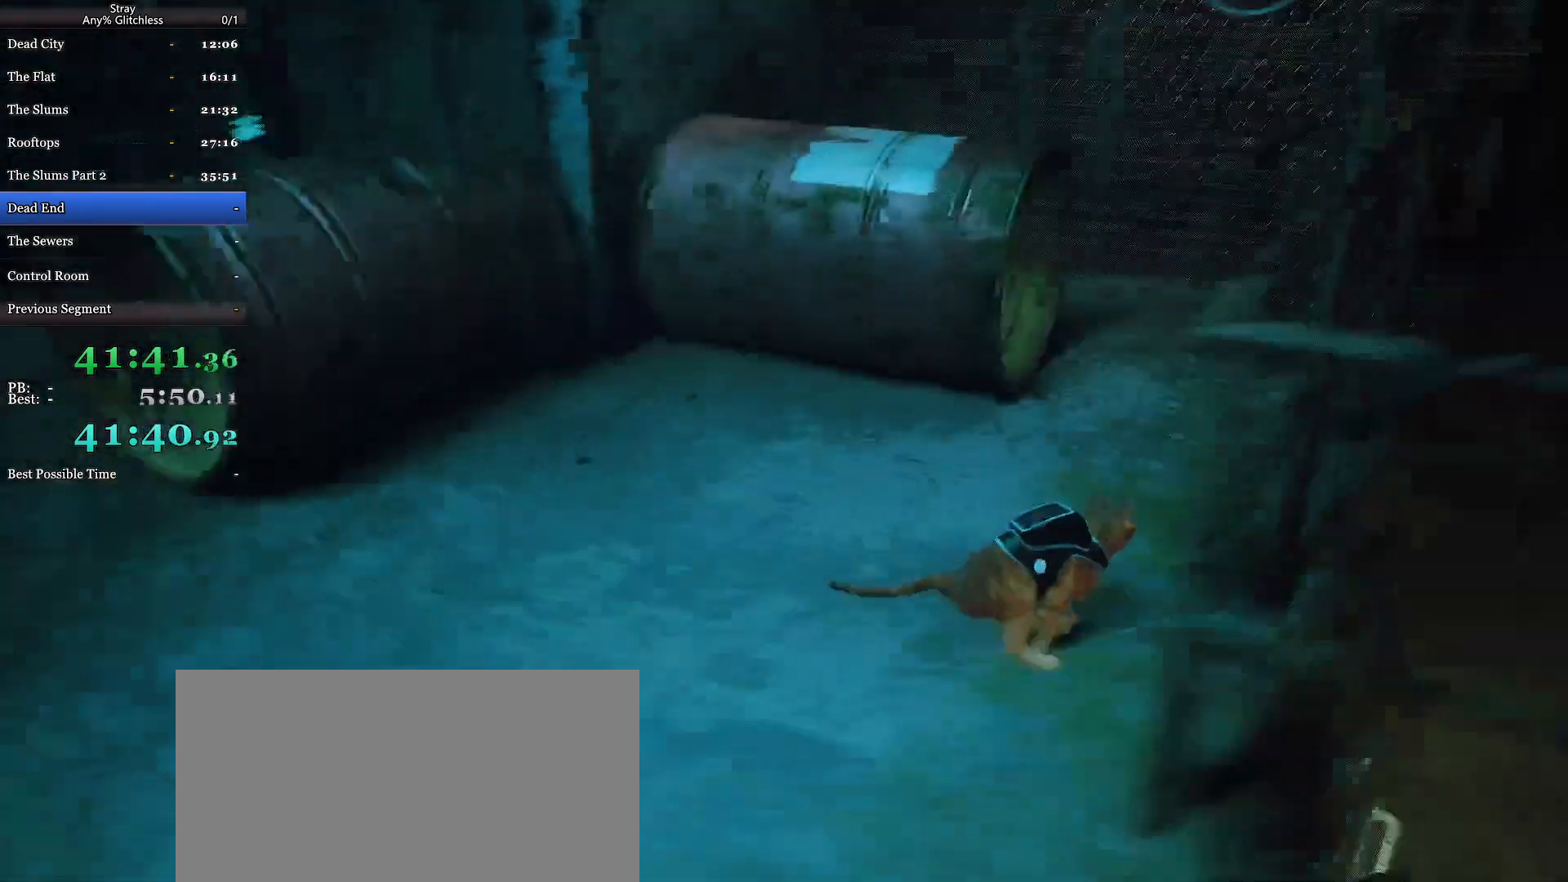
{"keys": ["a"], "mouse": [], "events": [[267, "shift", "up"], [433, "w", "up"]]}
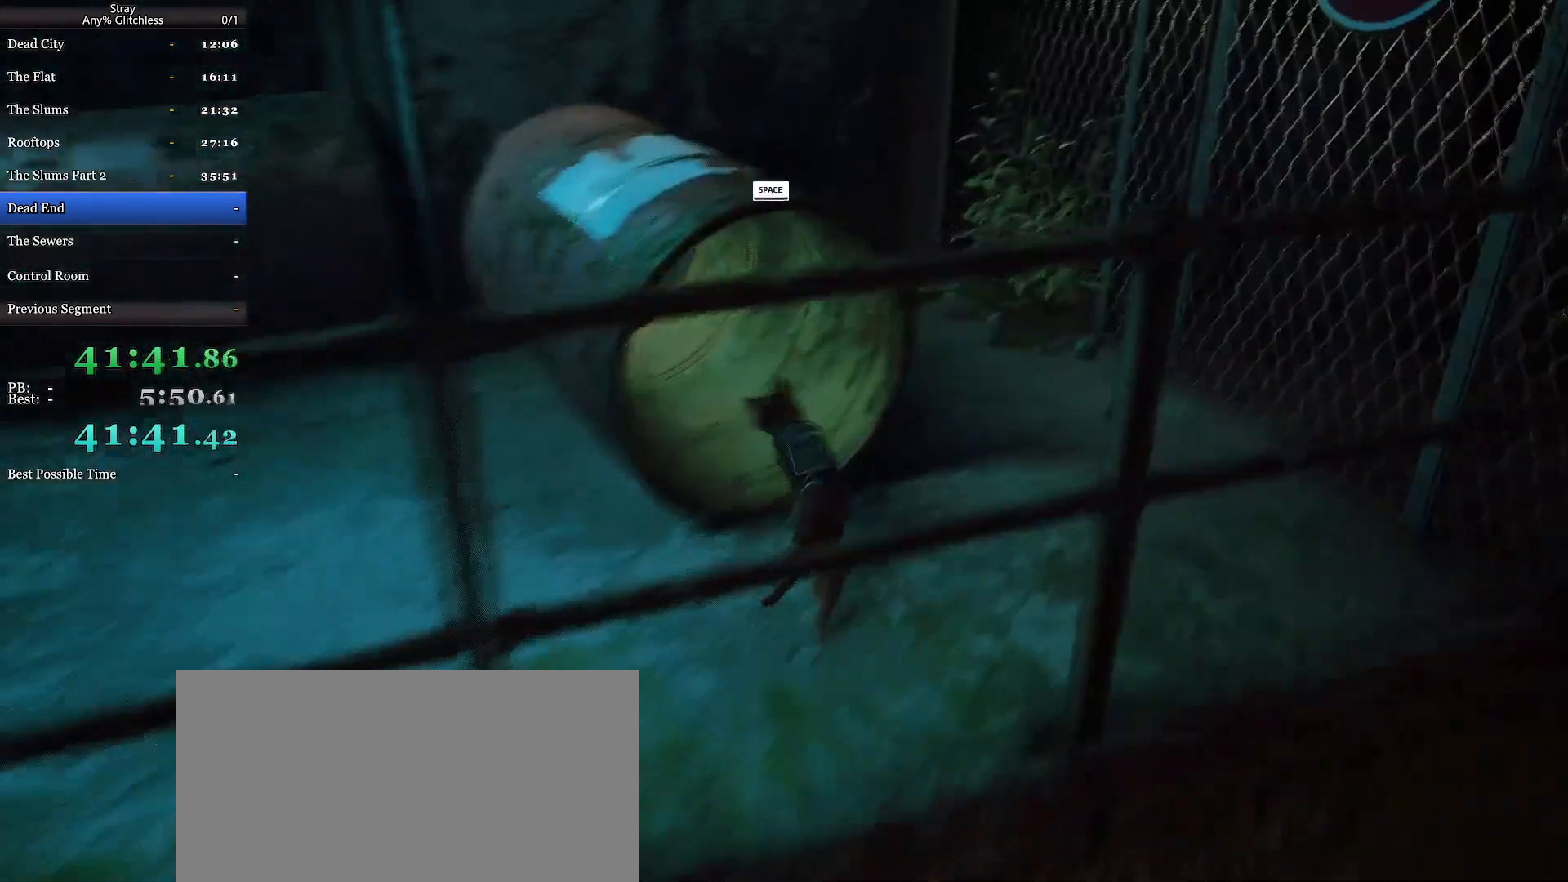
{"keys": ["a"], "mouse": [], "events": [[367, "mouse_wheel", "down"], [500, "mouse_wheel", "up"]]}
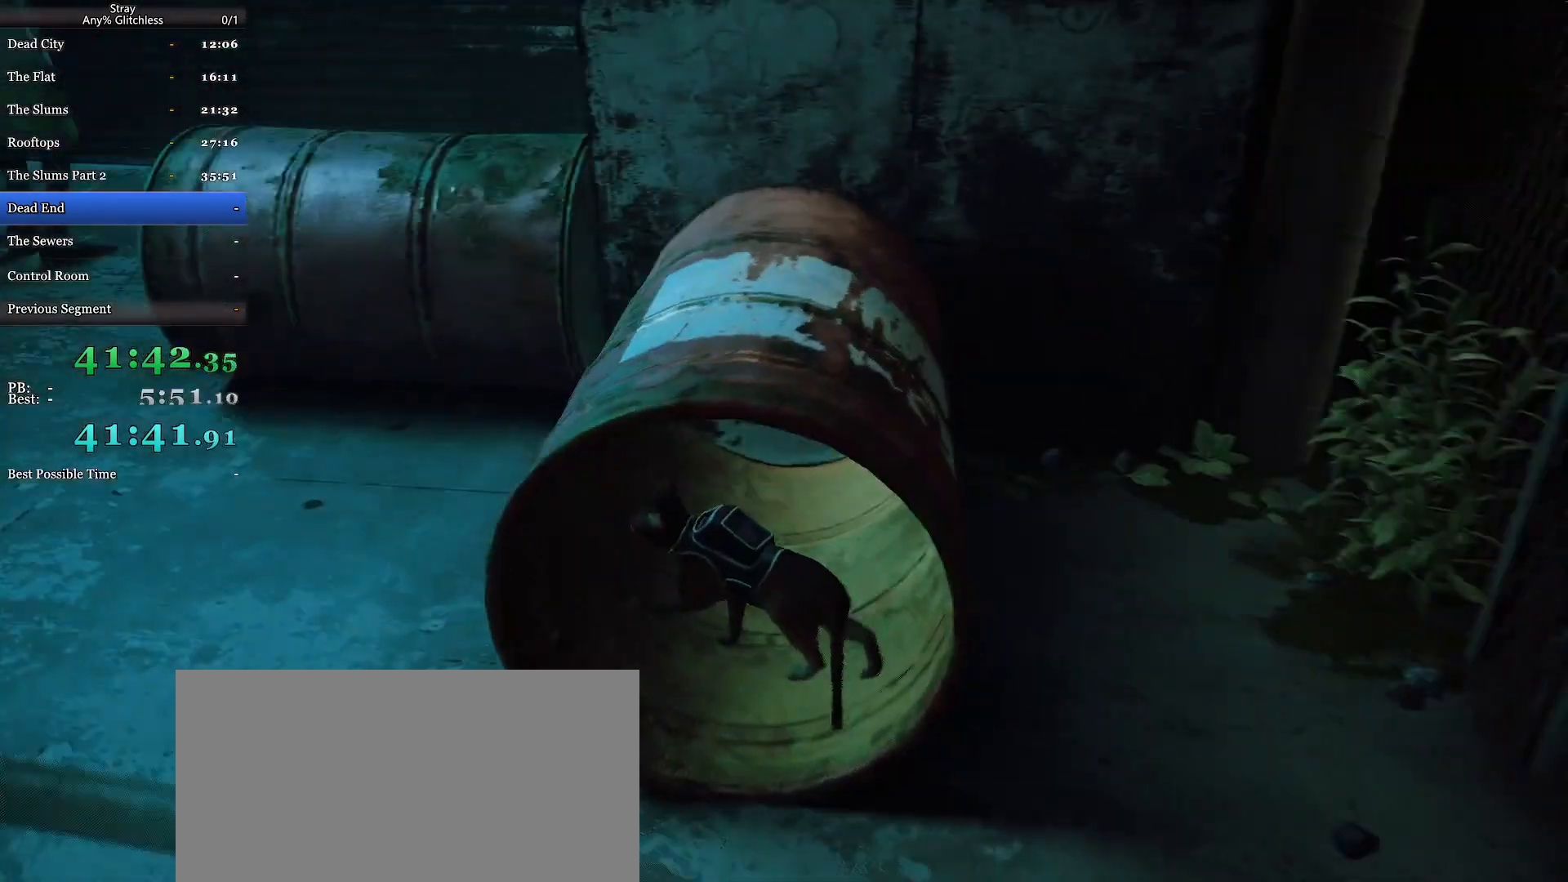
{"keys": ["a"], "mouse": [], "events": []}
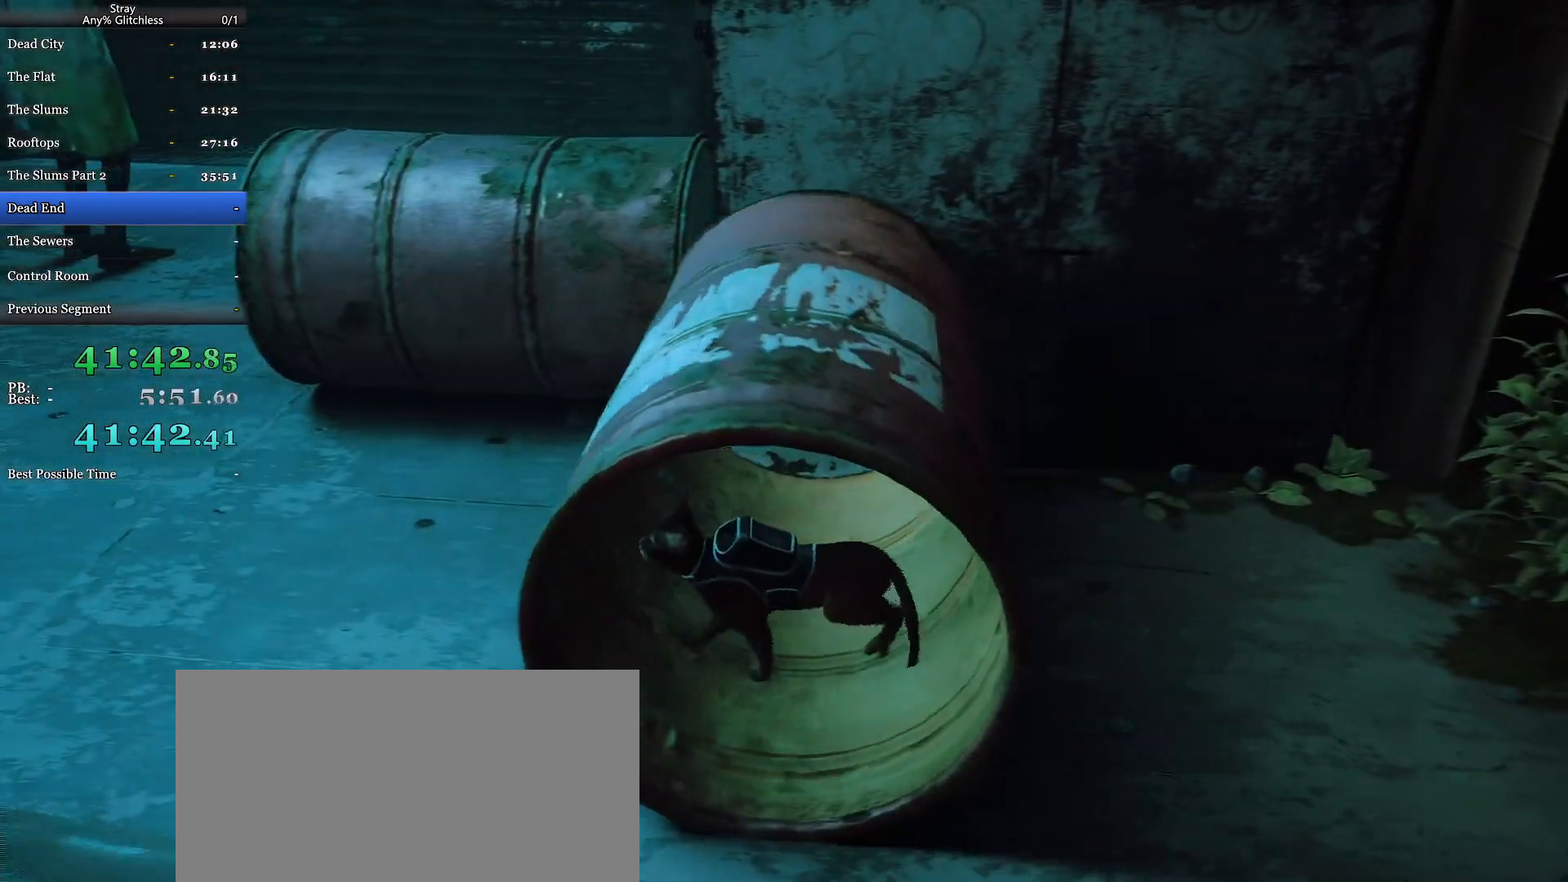
{"keys": ["a"], "mouse": [], "events": []}
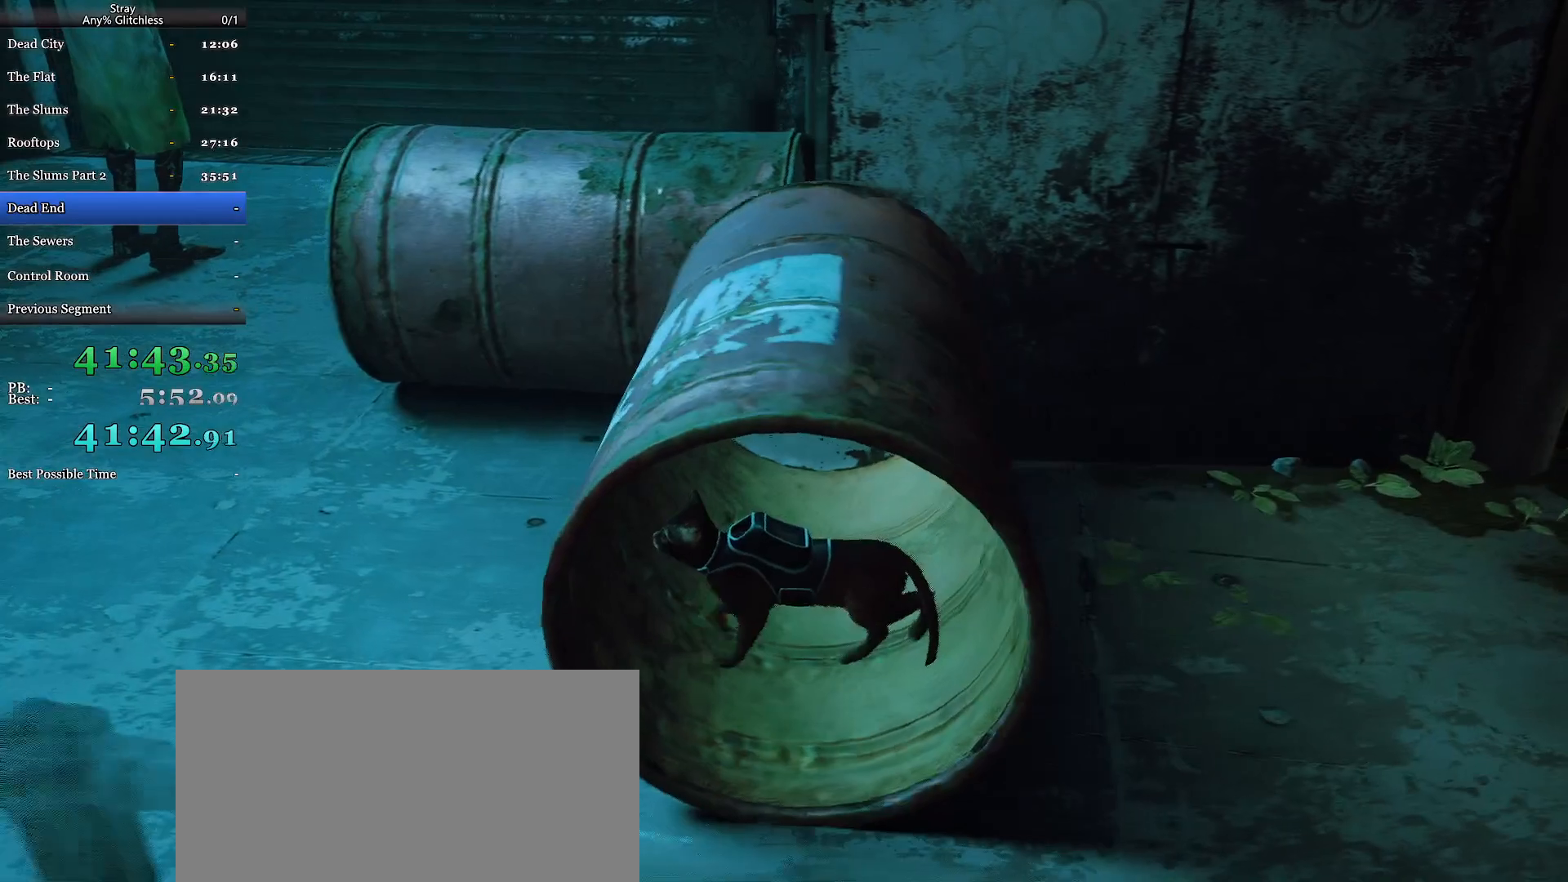
{"keys": ["a"], "mouse": [], "events": []}
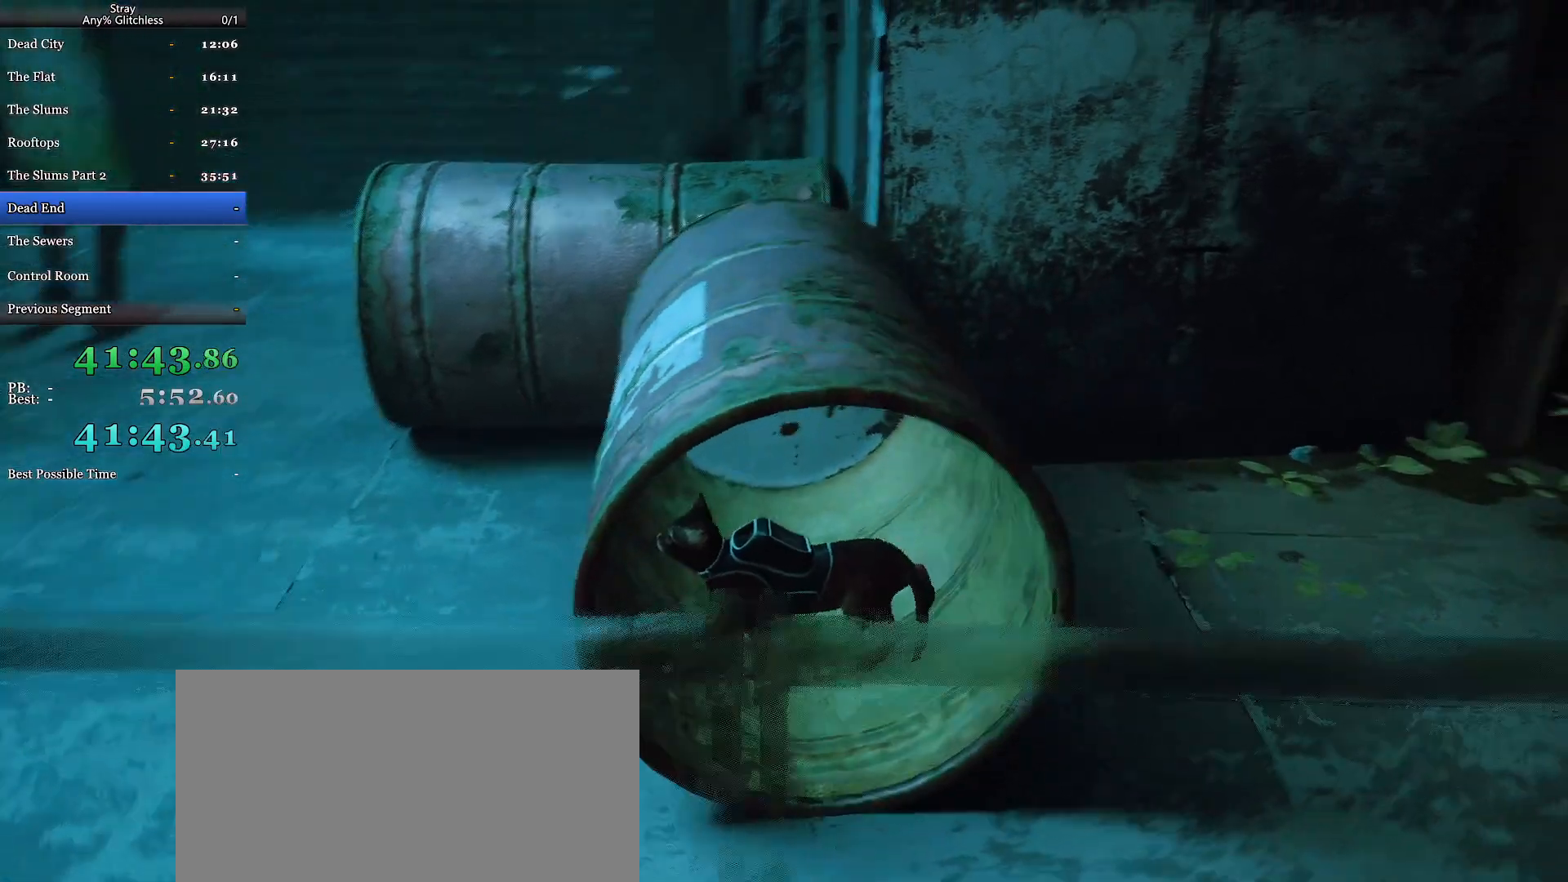
{"keys": ["a"], "mouse": [], "events": []}
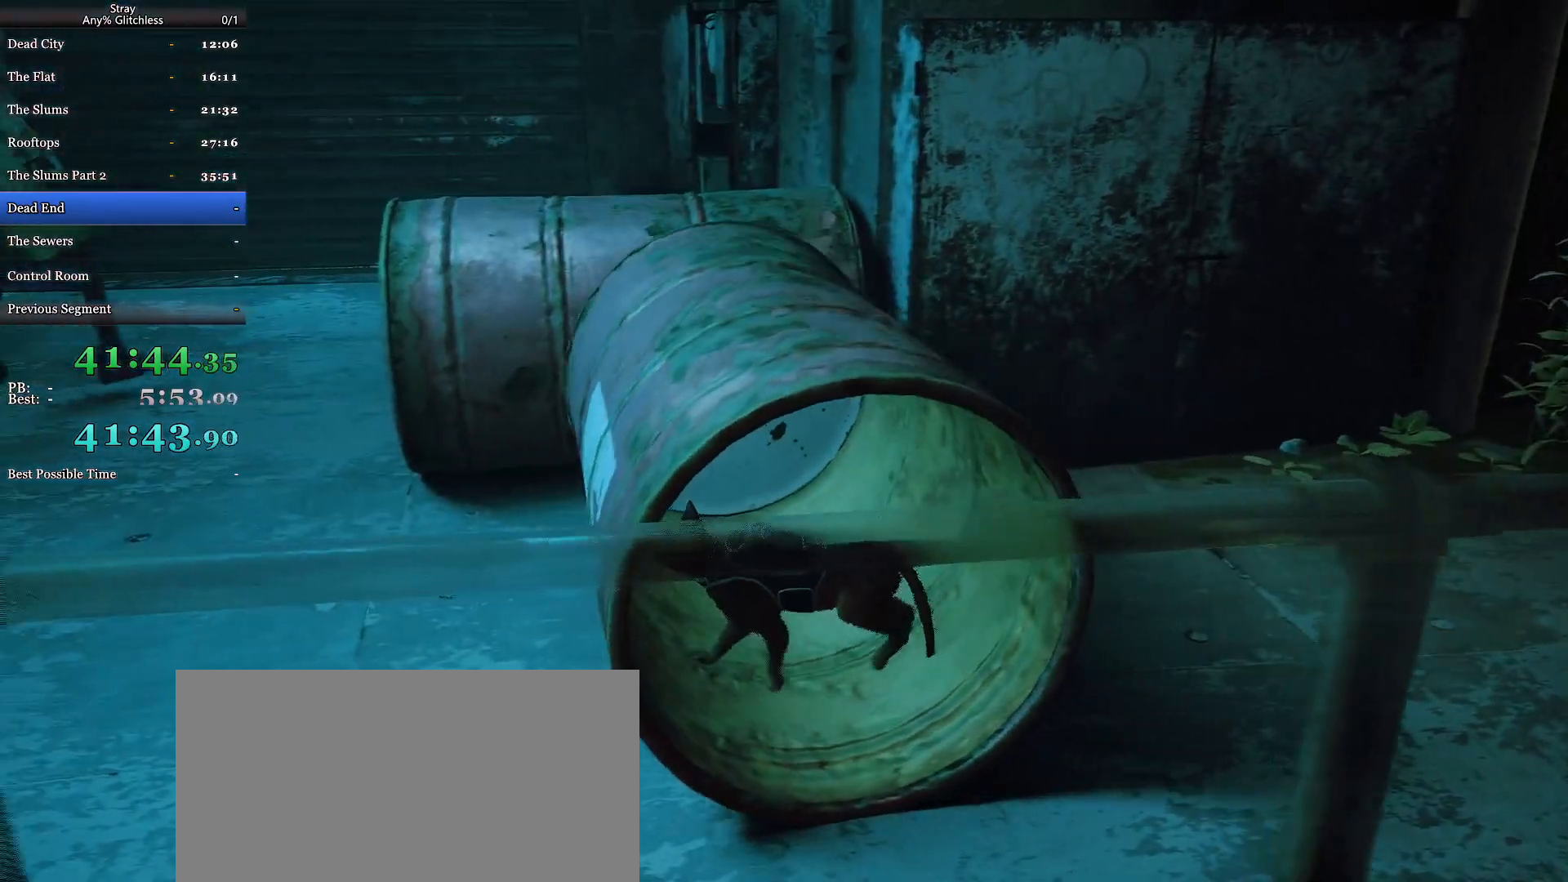
{"keys": ["a"], "mouse": [], "events": []}
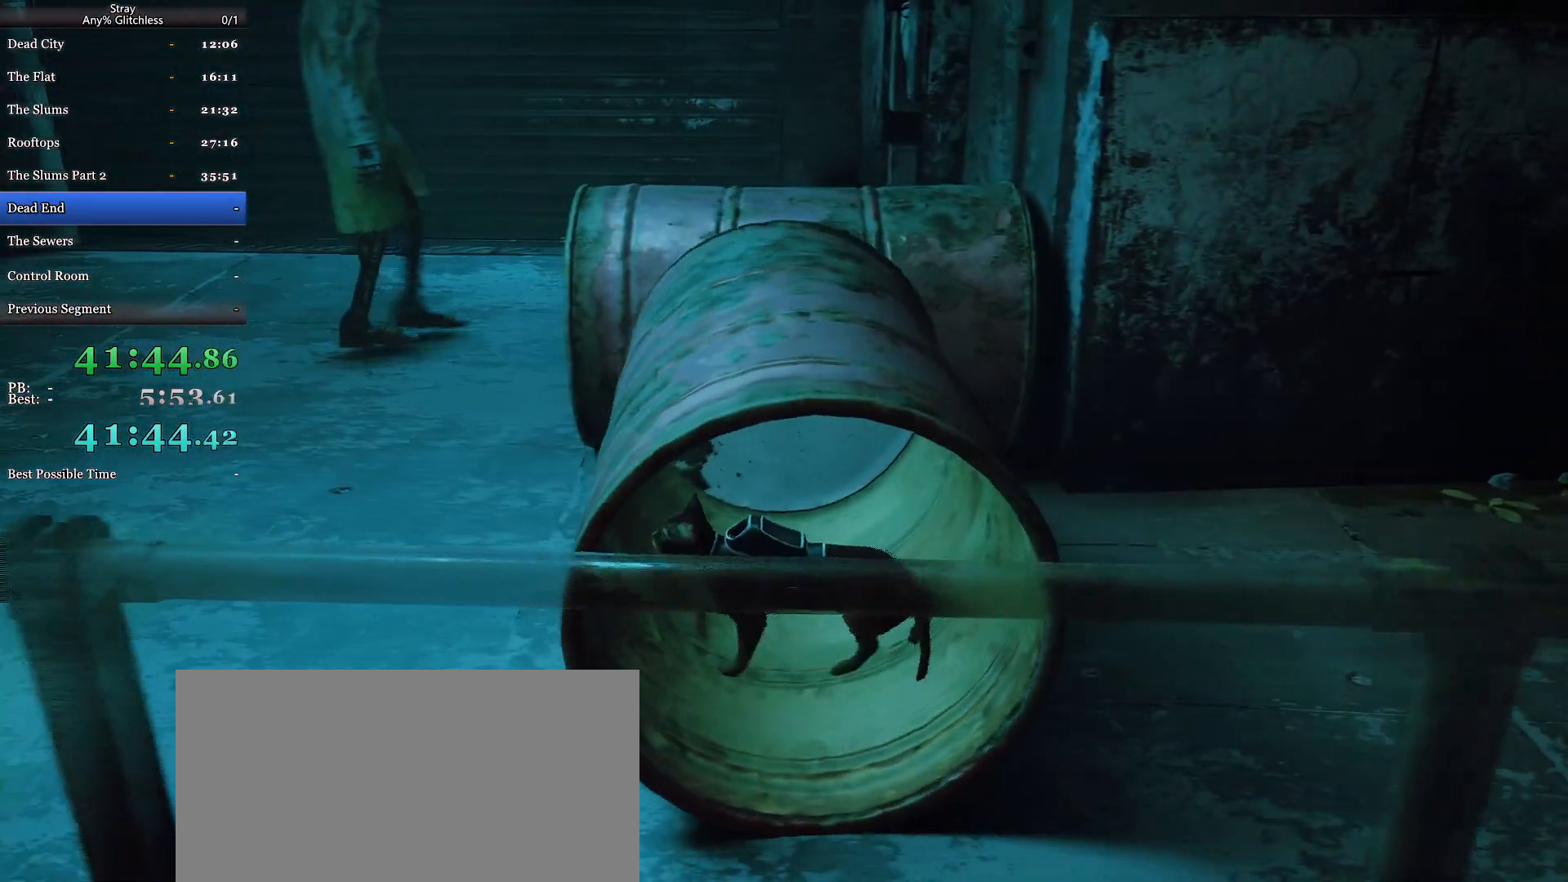
{"keys": ["a"], "mouse": [], "events": [[100, "s", "down"], [300, "s", "up"]]}
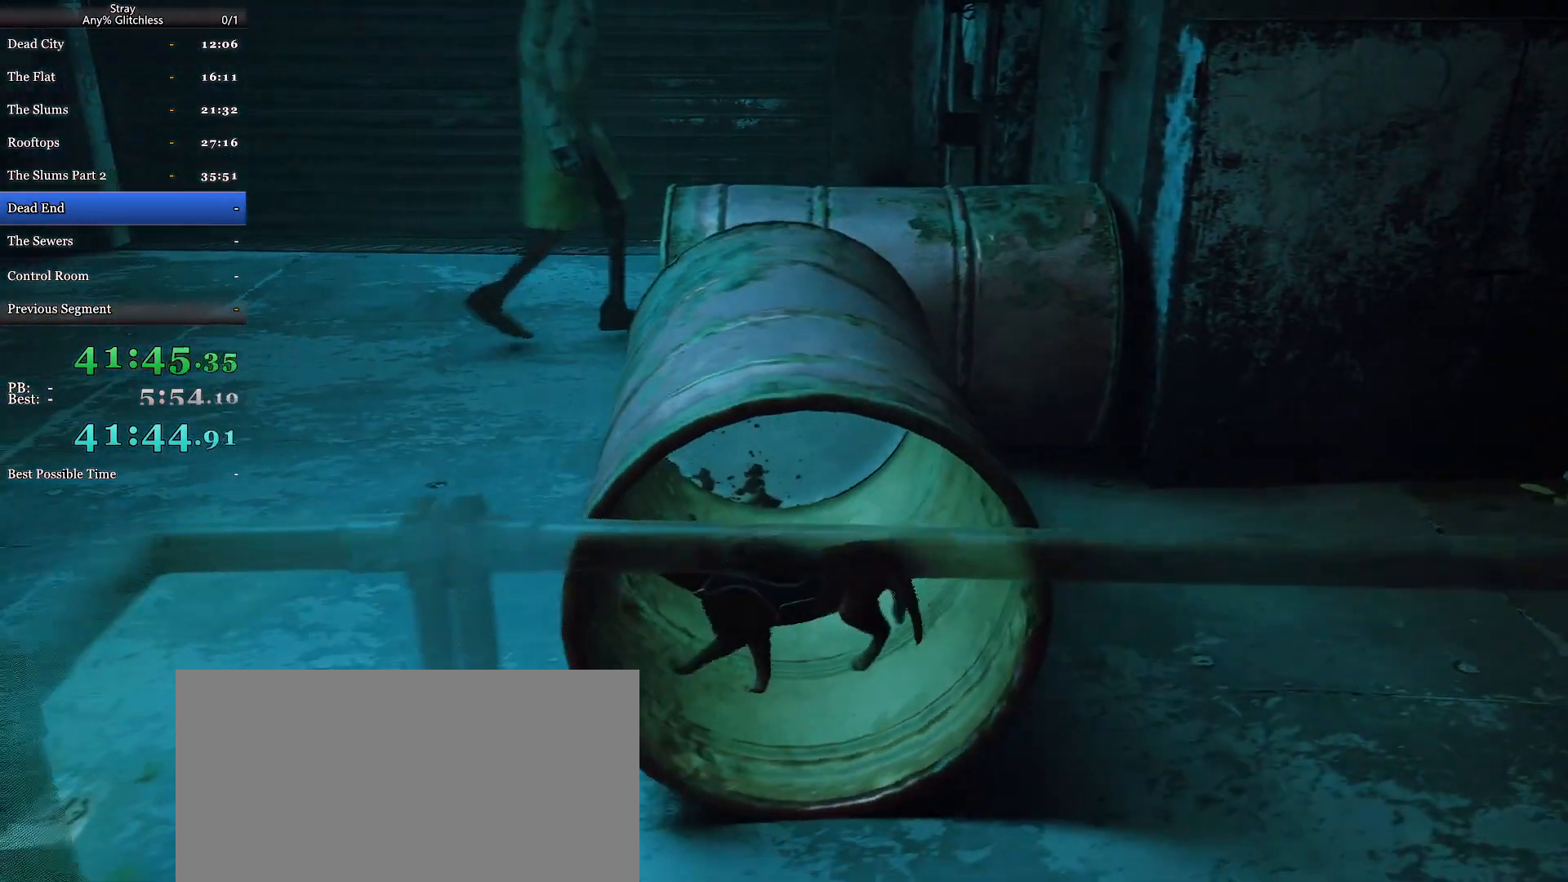
{"keys": ["a", "s"], "mouse": [], "events": [[167, "s", "down"], [300, "s", "up"], [500, "s", "down"]]}
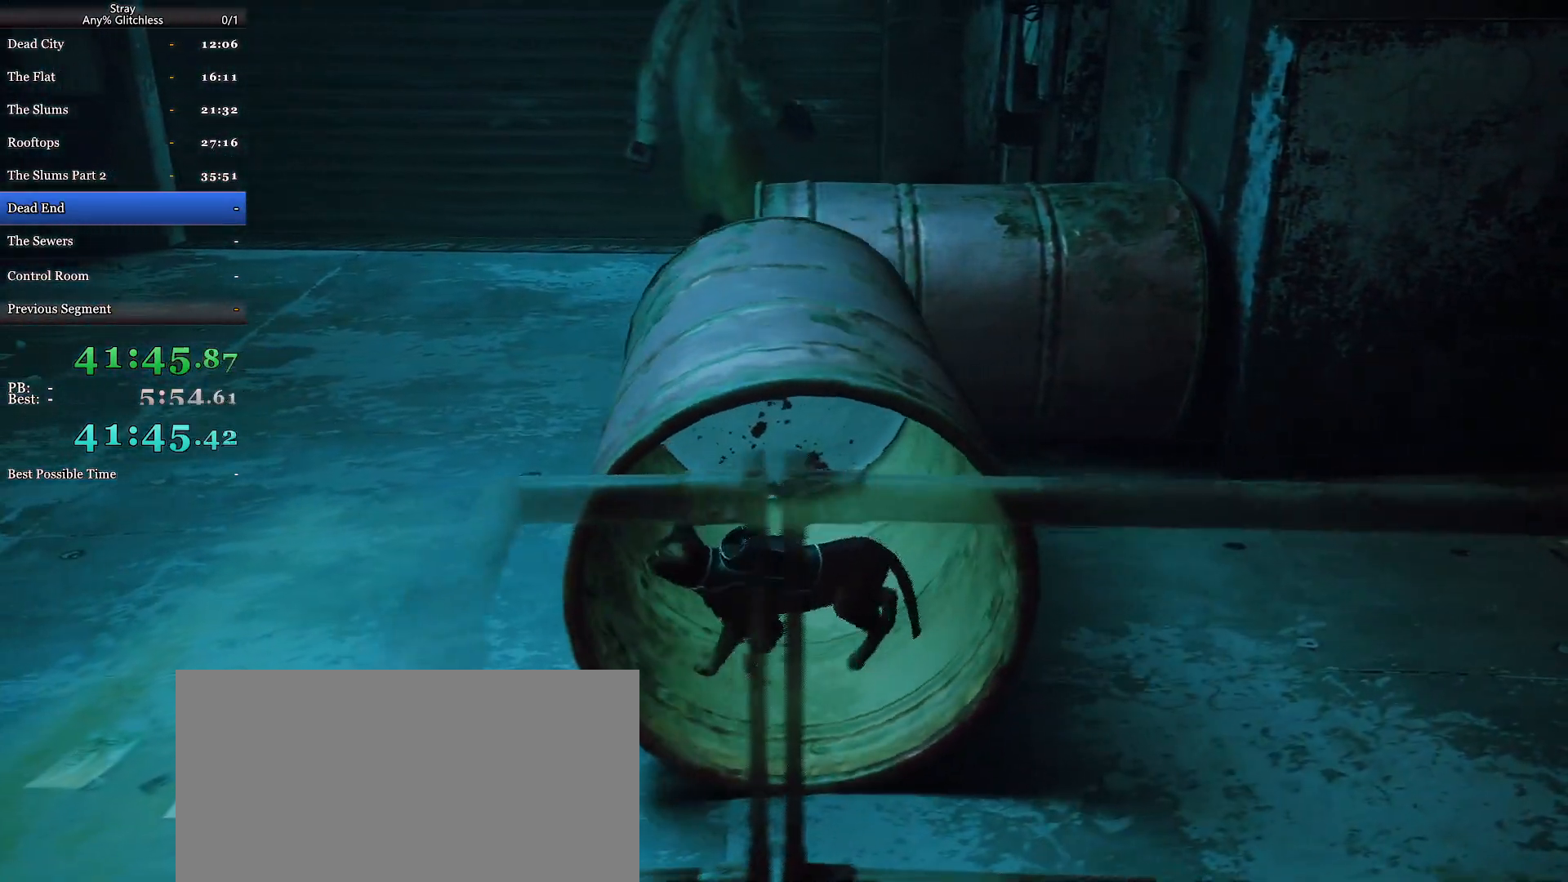
{"keys": ["a"], "mouse": [], "events": [[100, "s", "up"], [233, "s", "down"], [333, "s", "up"]]}
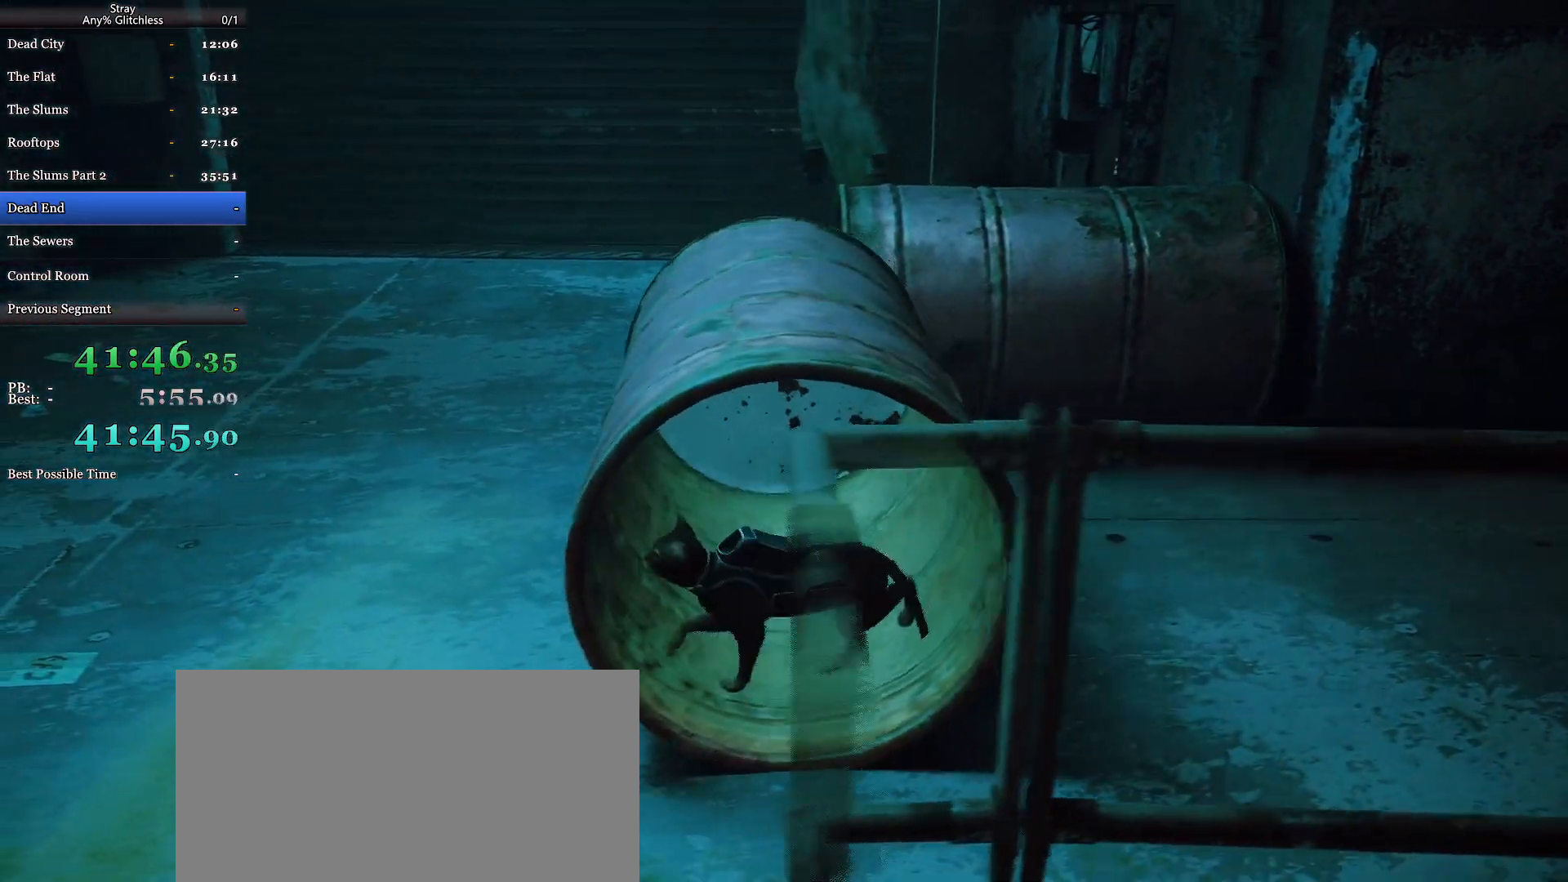
{"keys": ["a"], "mouse": [], "events": [[200, "s", "down"], [333, "s", "up"]]}
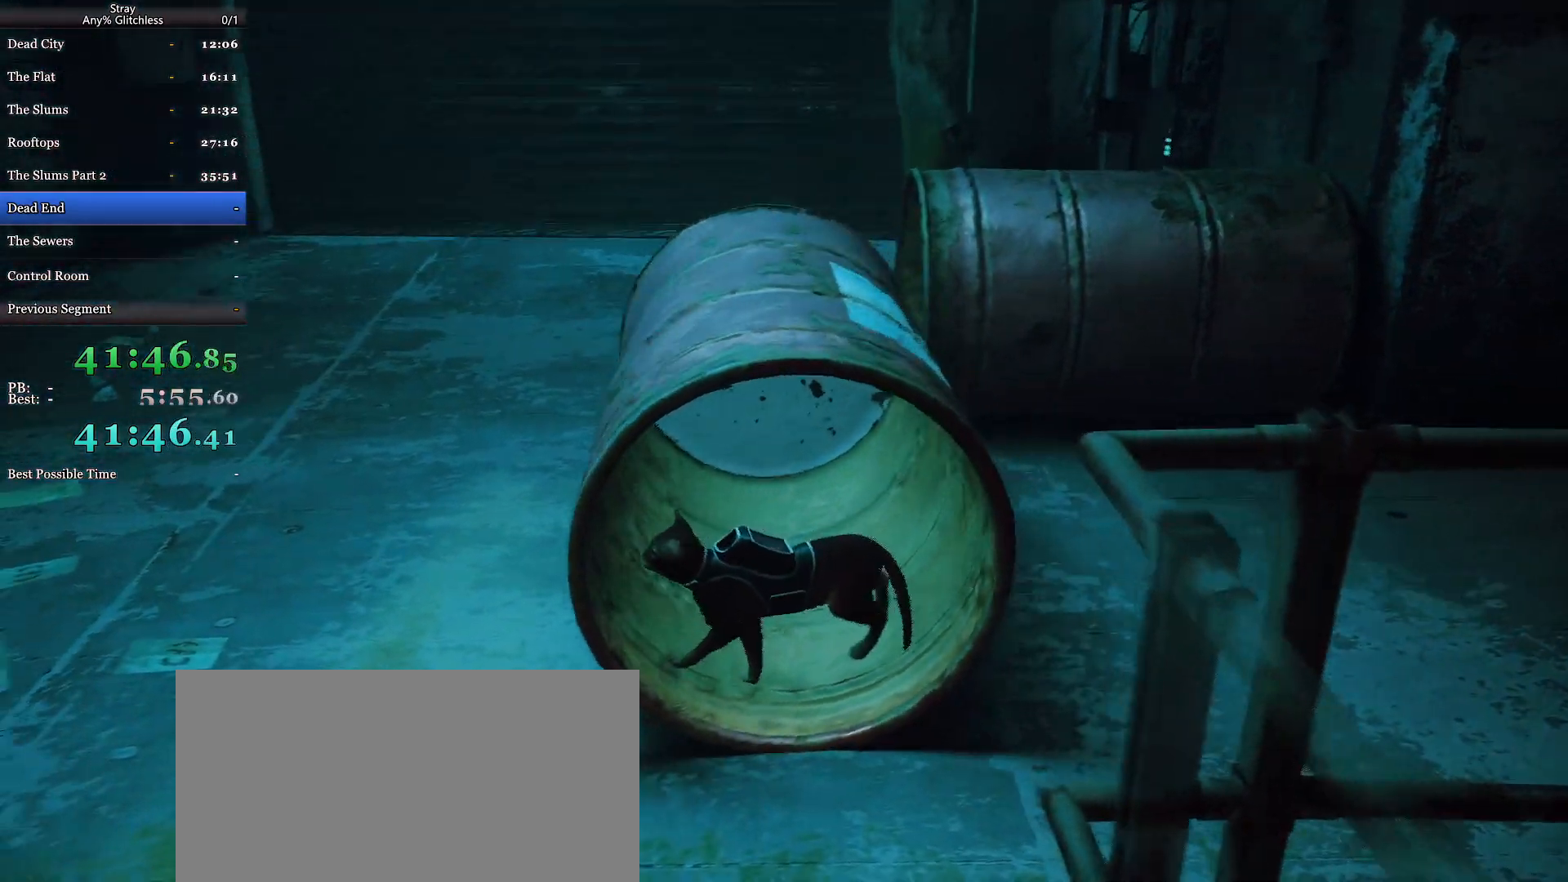
{"keys": ["a", "s"], "mouse": [], "events": [[200, "s", "down"], [333, "s", "up"], [467, "s", "down"]]}
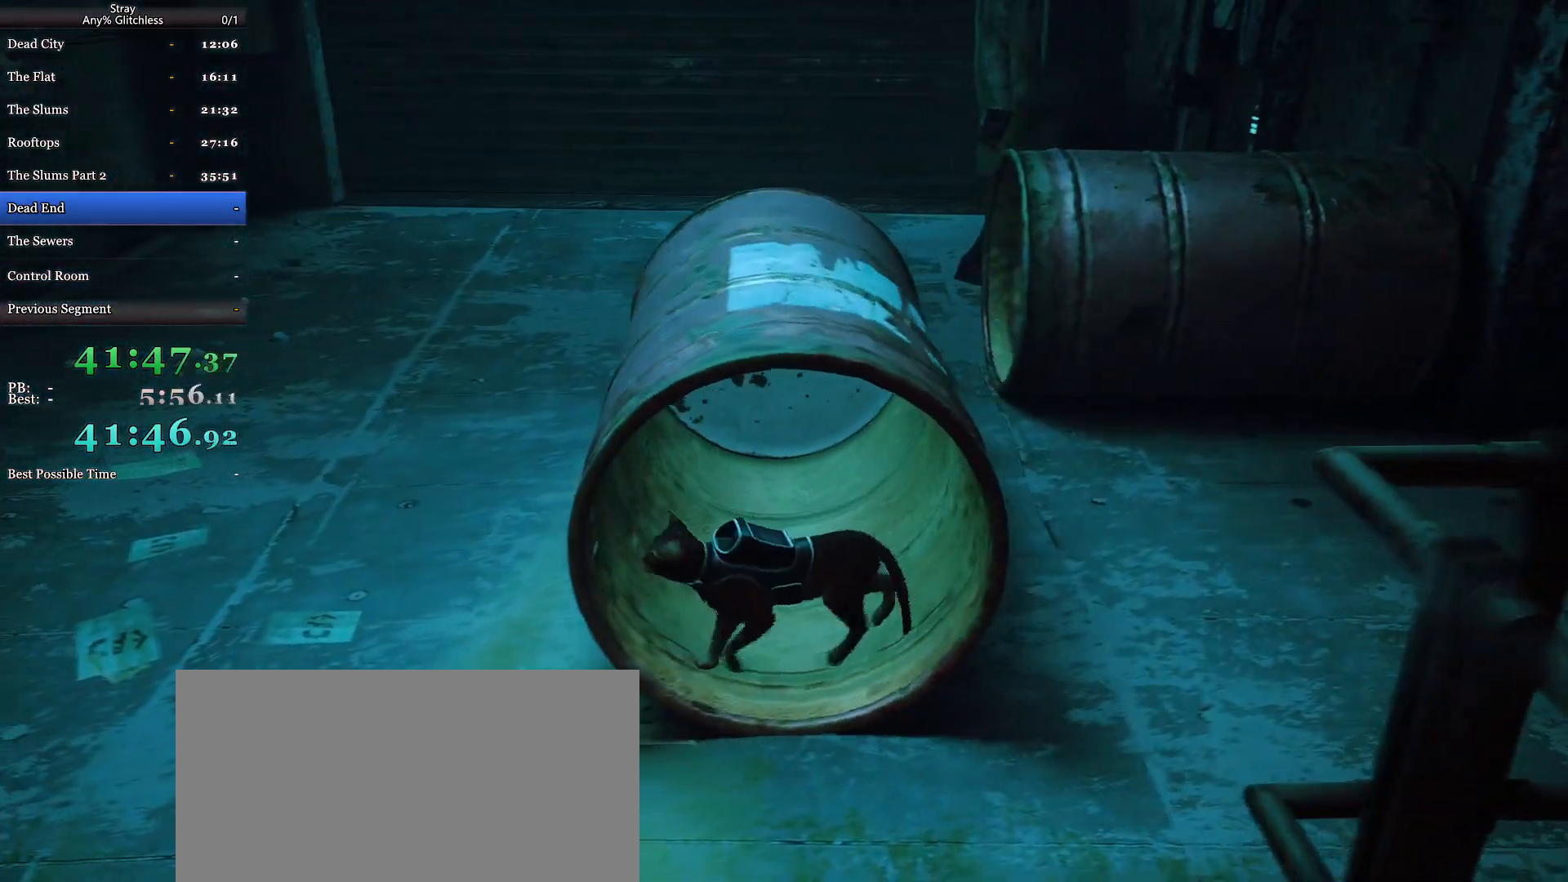
{"keys": ["a"], "mouse": [], "events": [[67, "s", "up"]]}
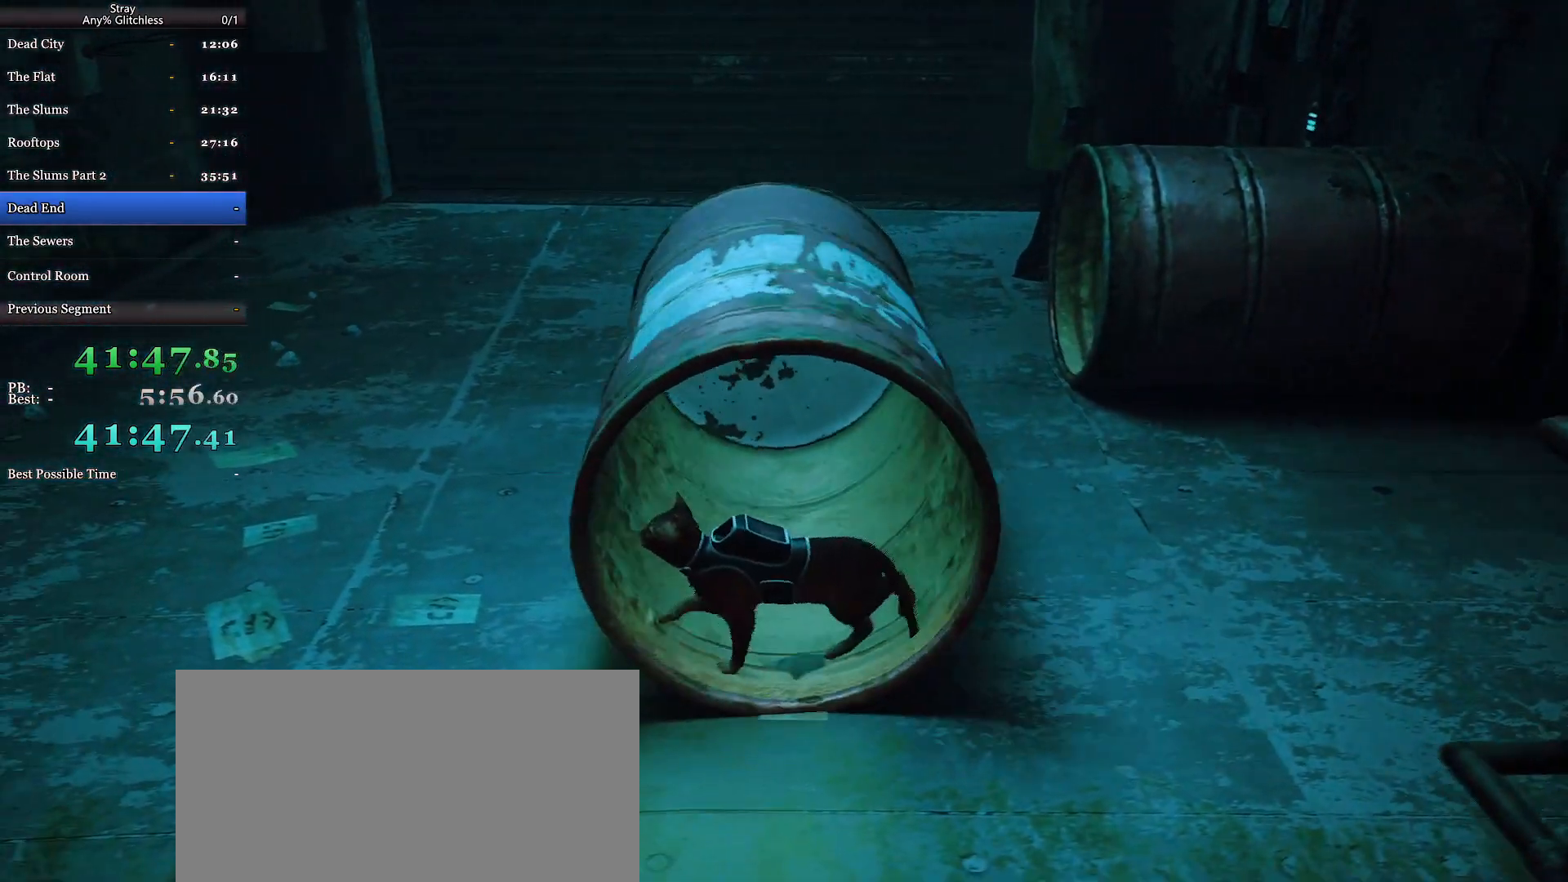
{"keys": ["a"], "mouse": [], "events": [[167, "s", "down"], [267, "s", "up"]]}
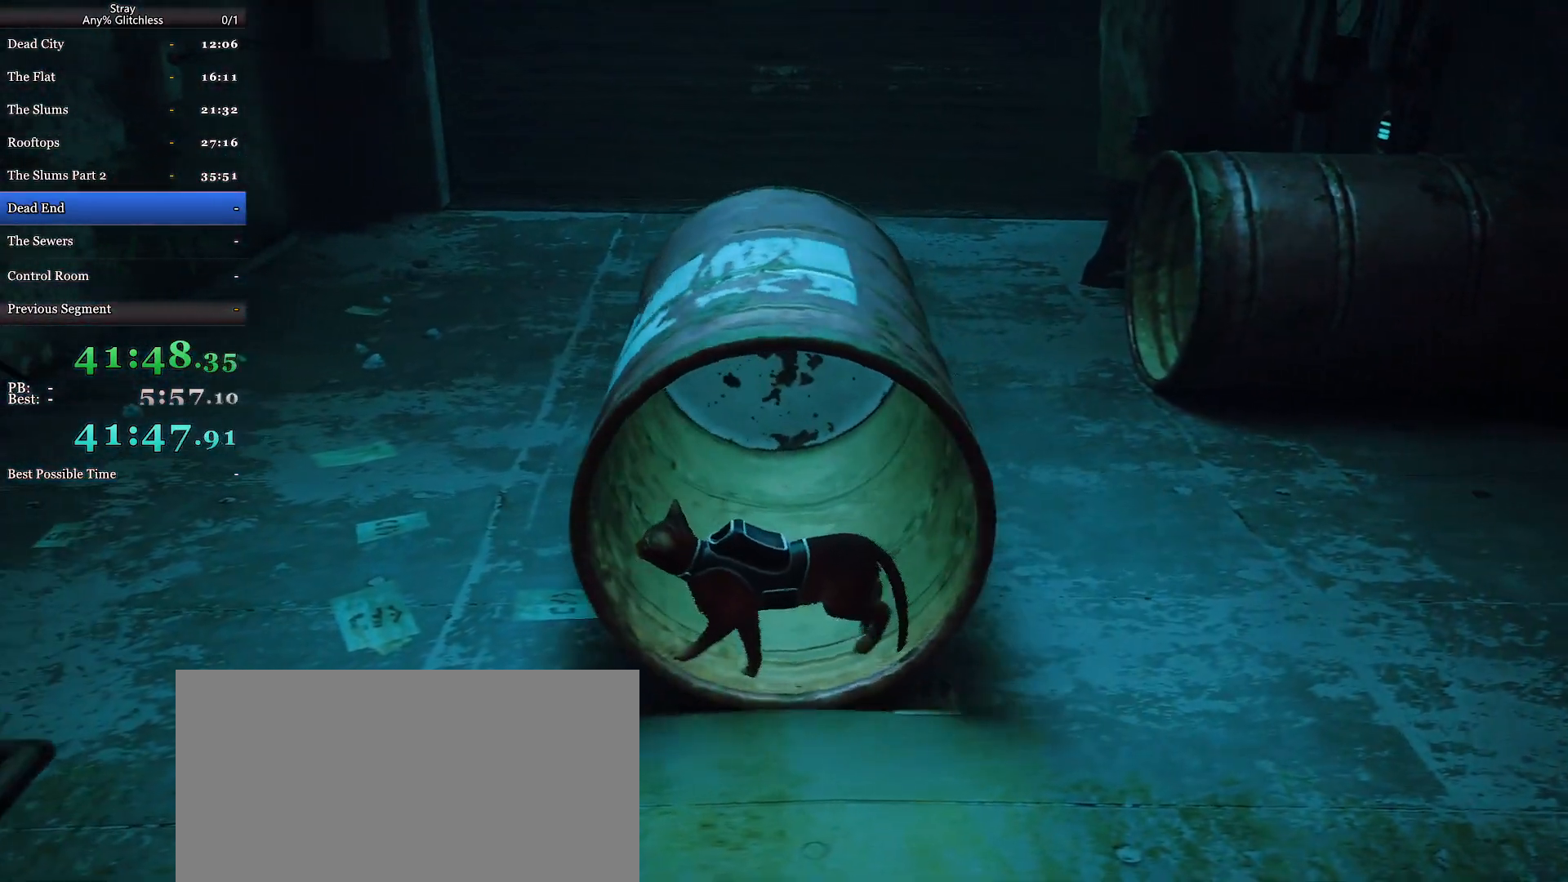
{"keys": ["a"], "mouse": [], "events": []}
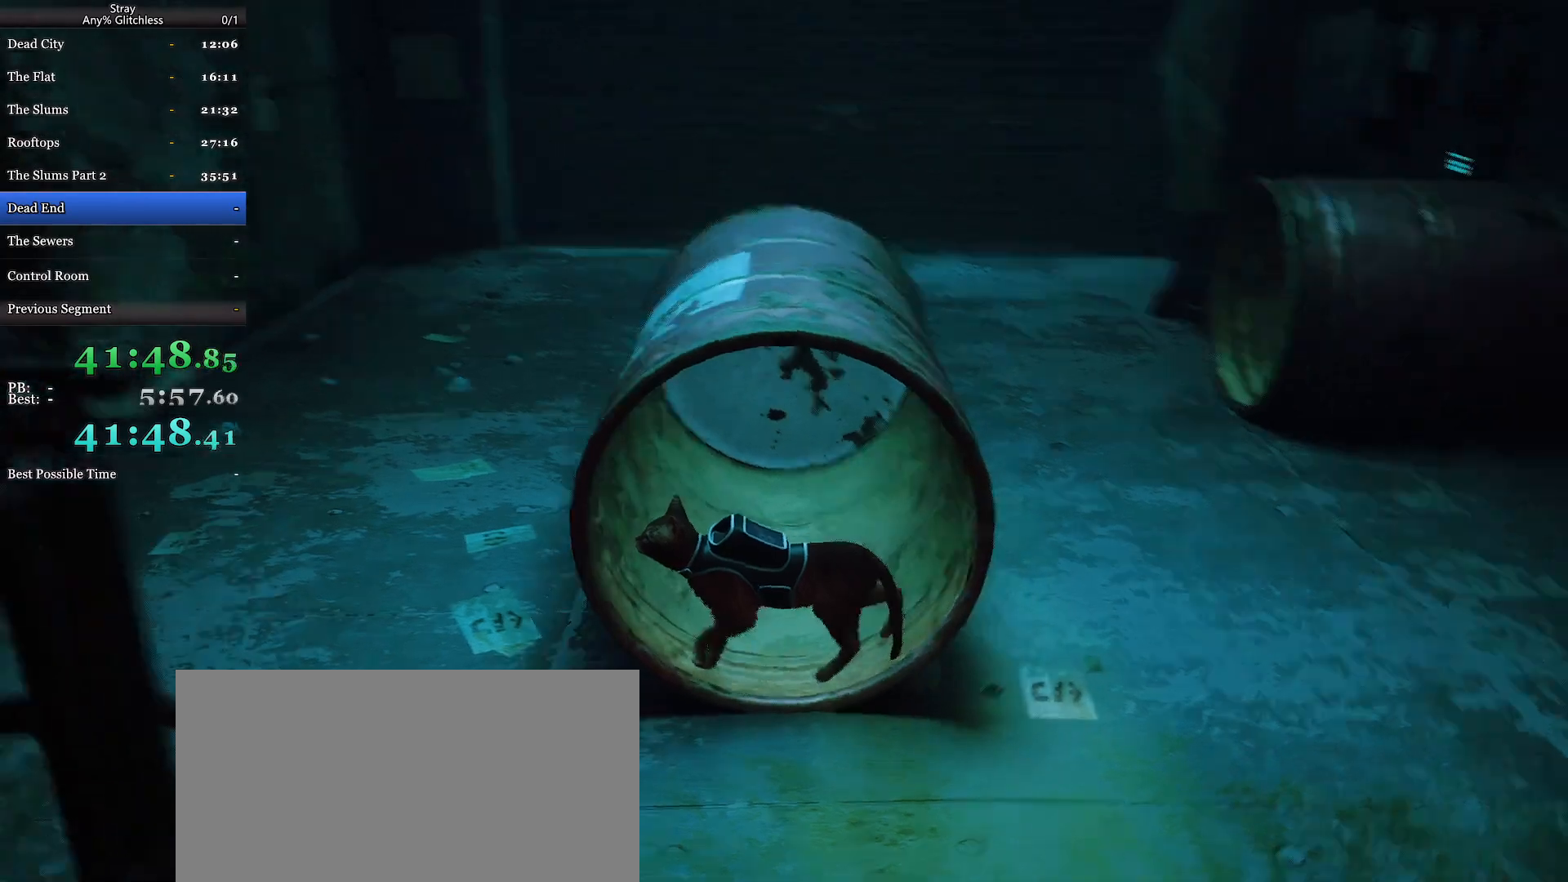
{"keys": ["a"], "mouse": [], "events": []}
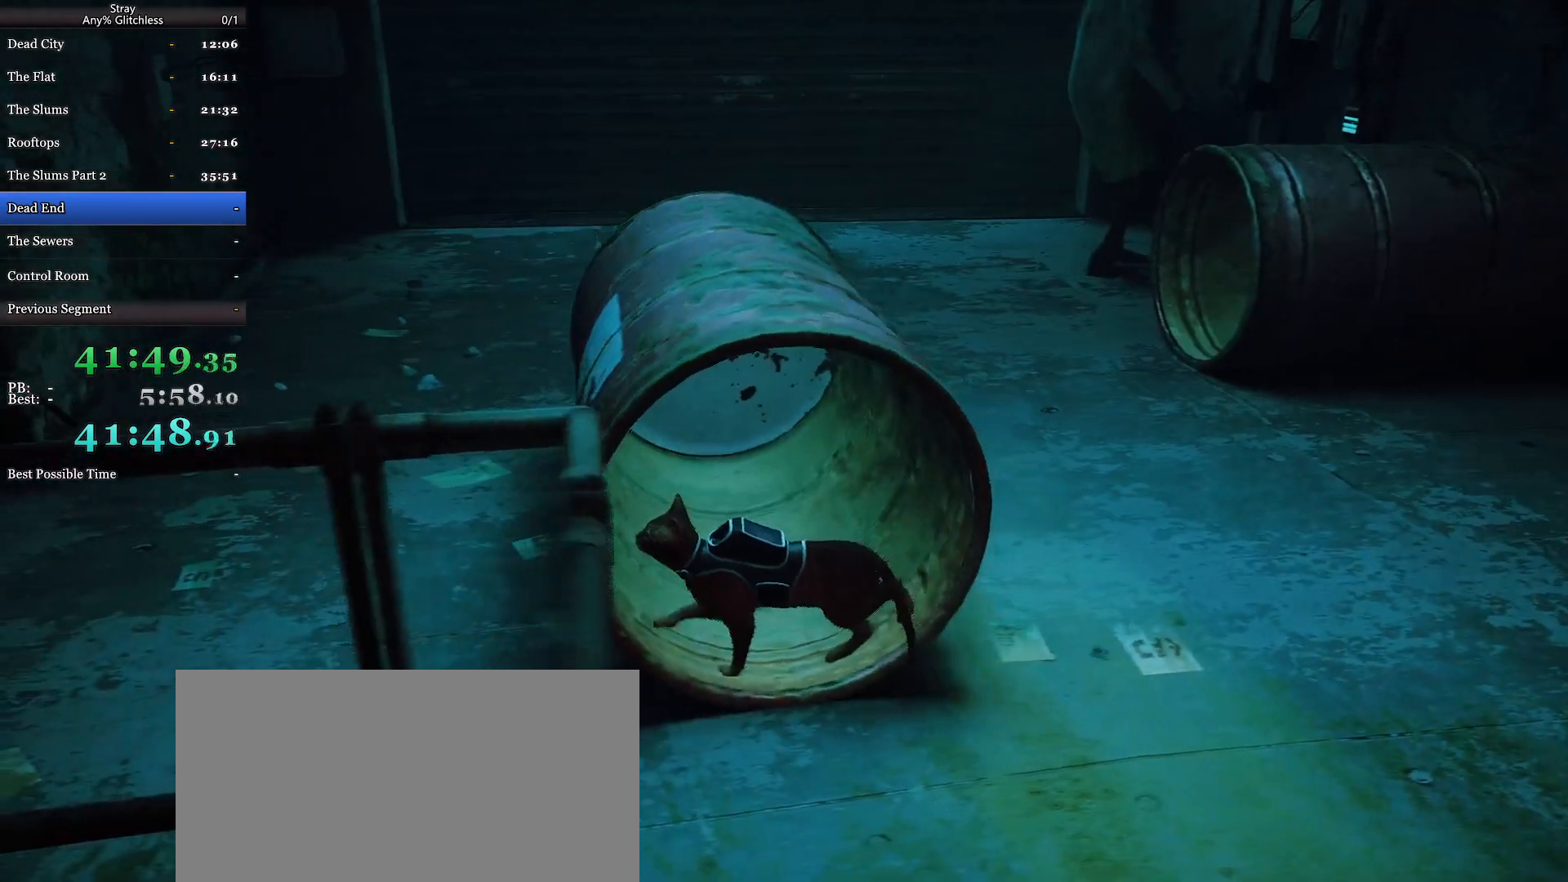
{"keys": ["a"], "mouse": [], "events": []}
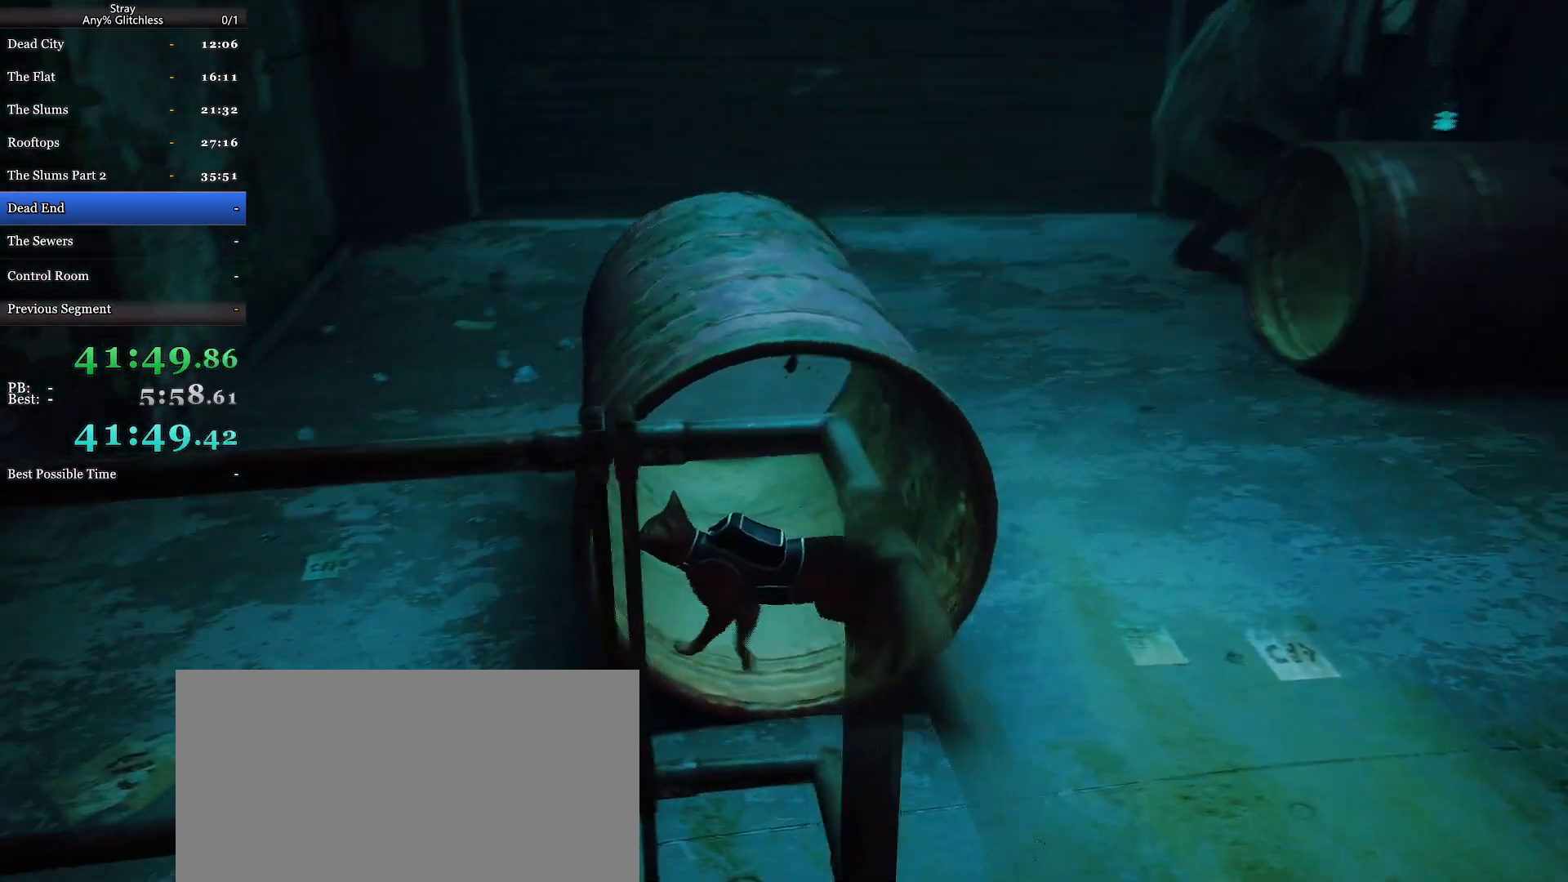
{"keys": ["a"], "mouse": [], "events": []}
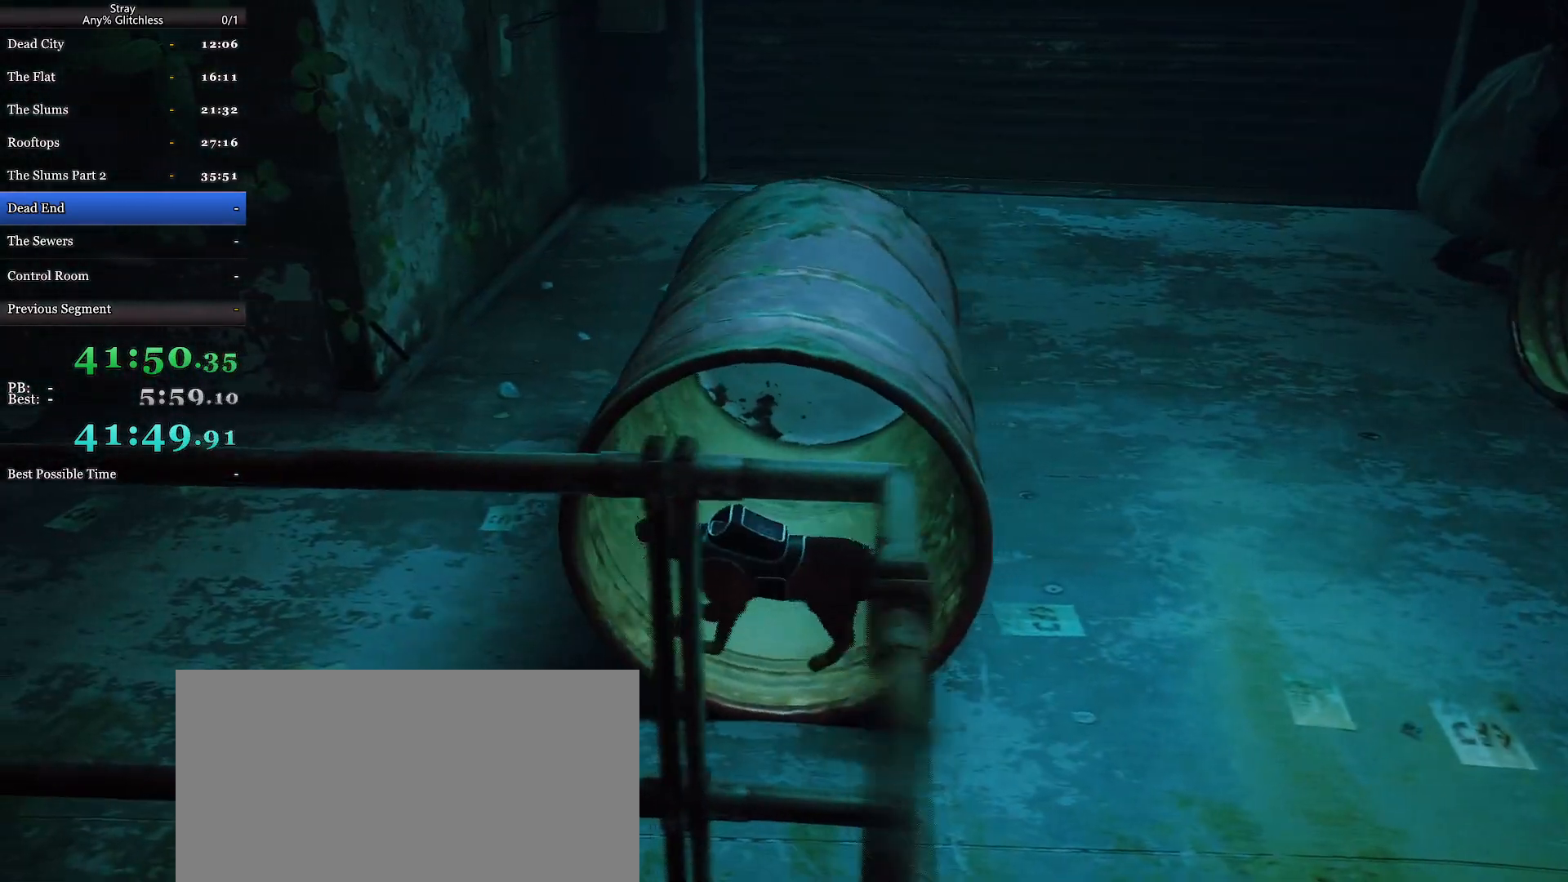
{"keys": ["a"], "mouse": [], "events": []}
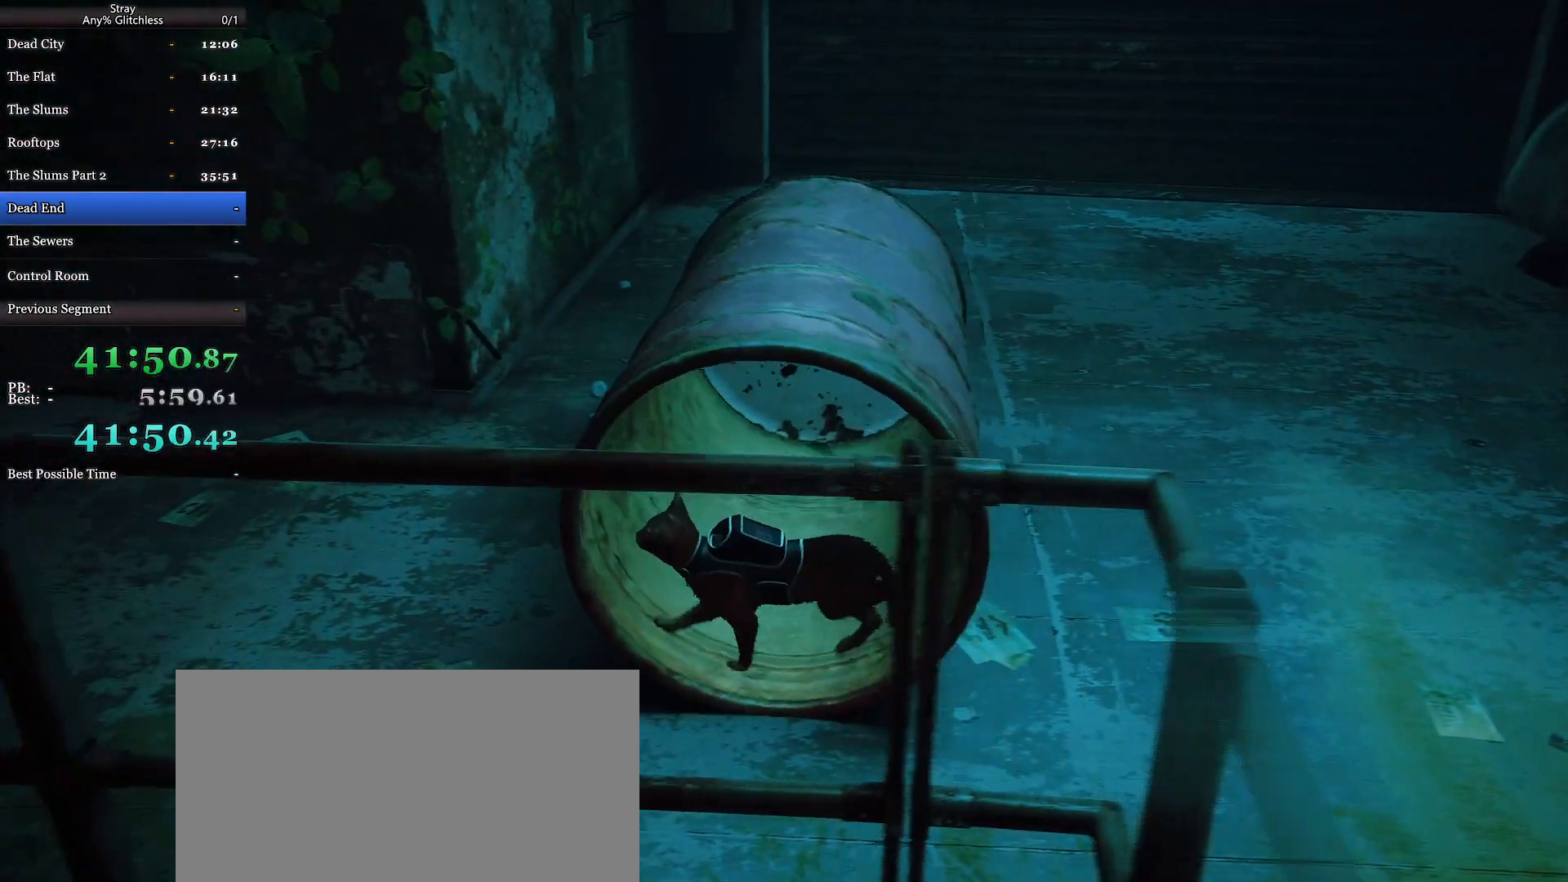
{"keys": ["a"], "mouse": [], "events": []}
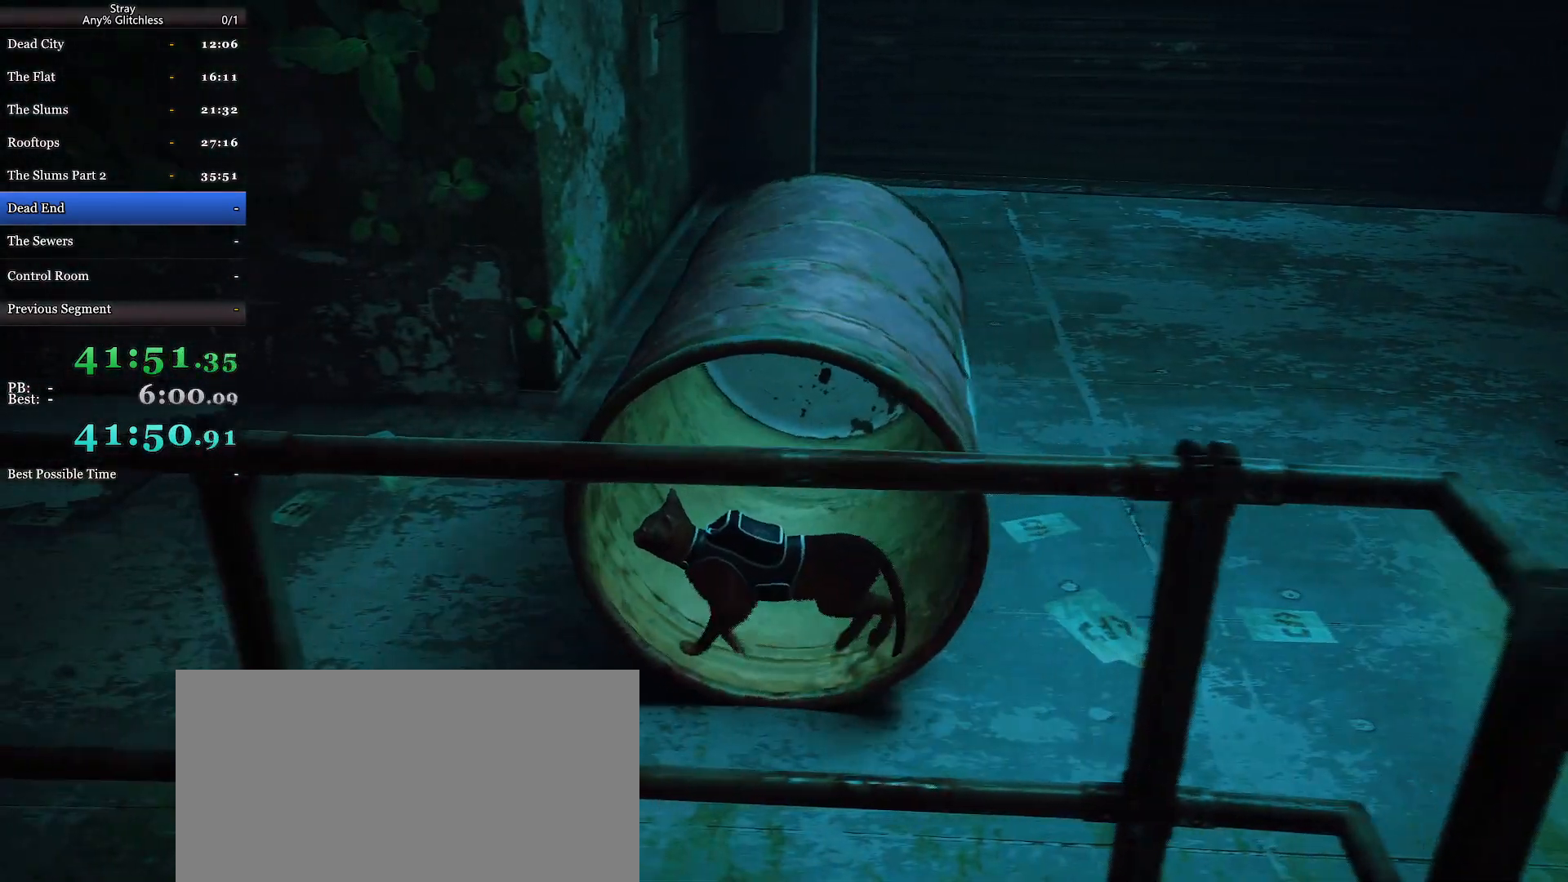
{"keys": ["a"], "mouse": [], "events": []}
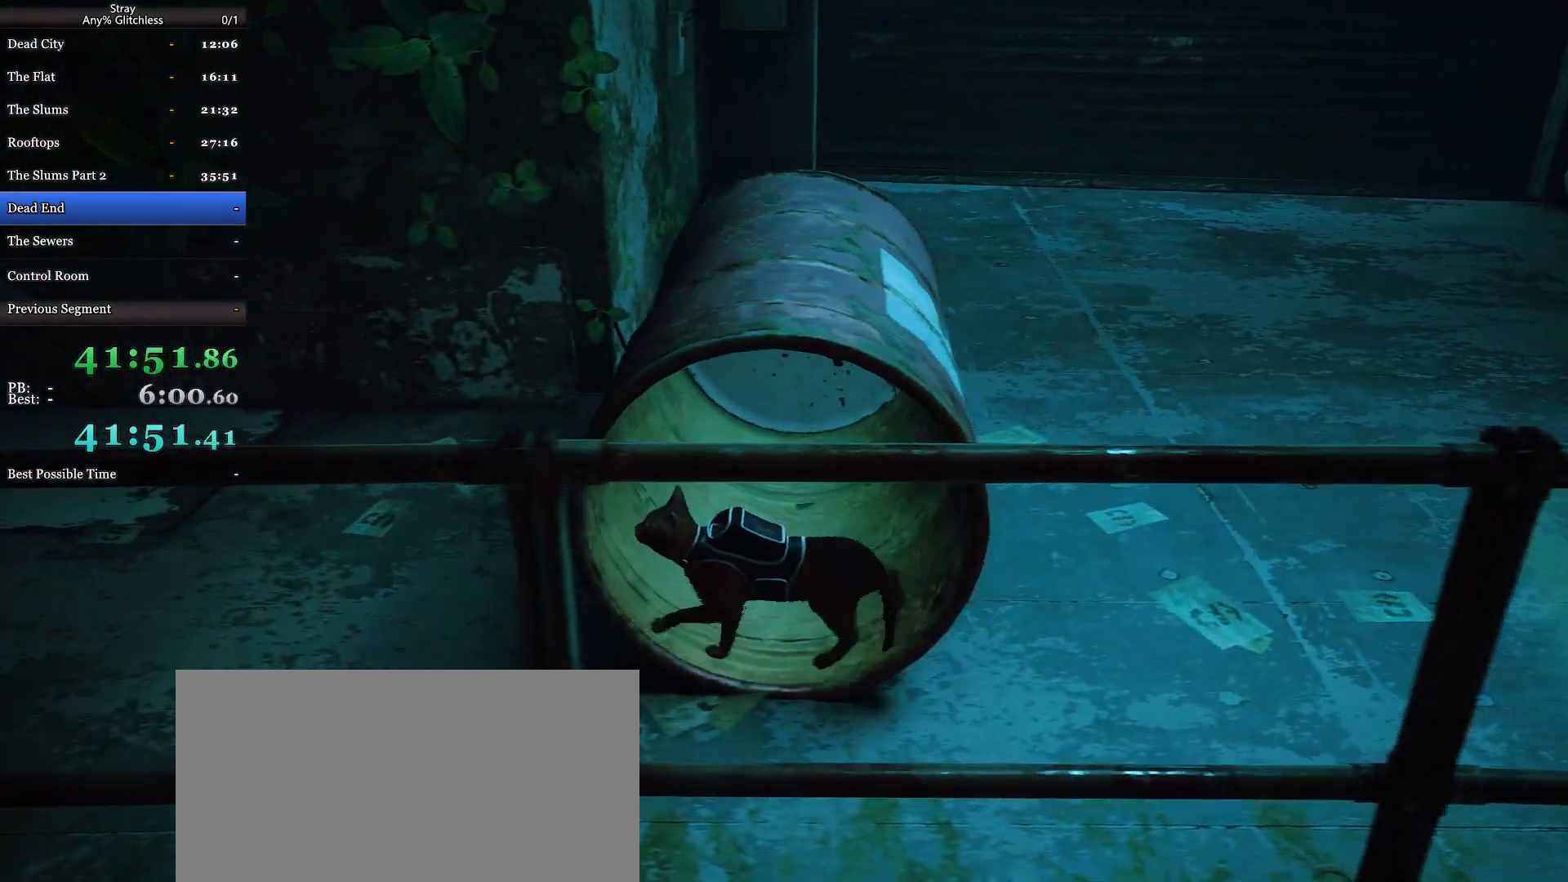
{"keys": ["a"], "mouse": [], "events": []}
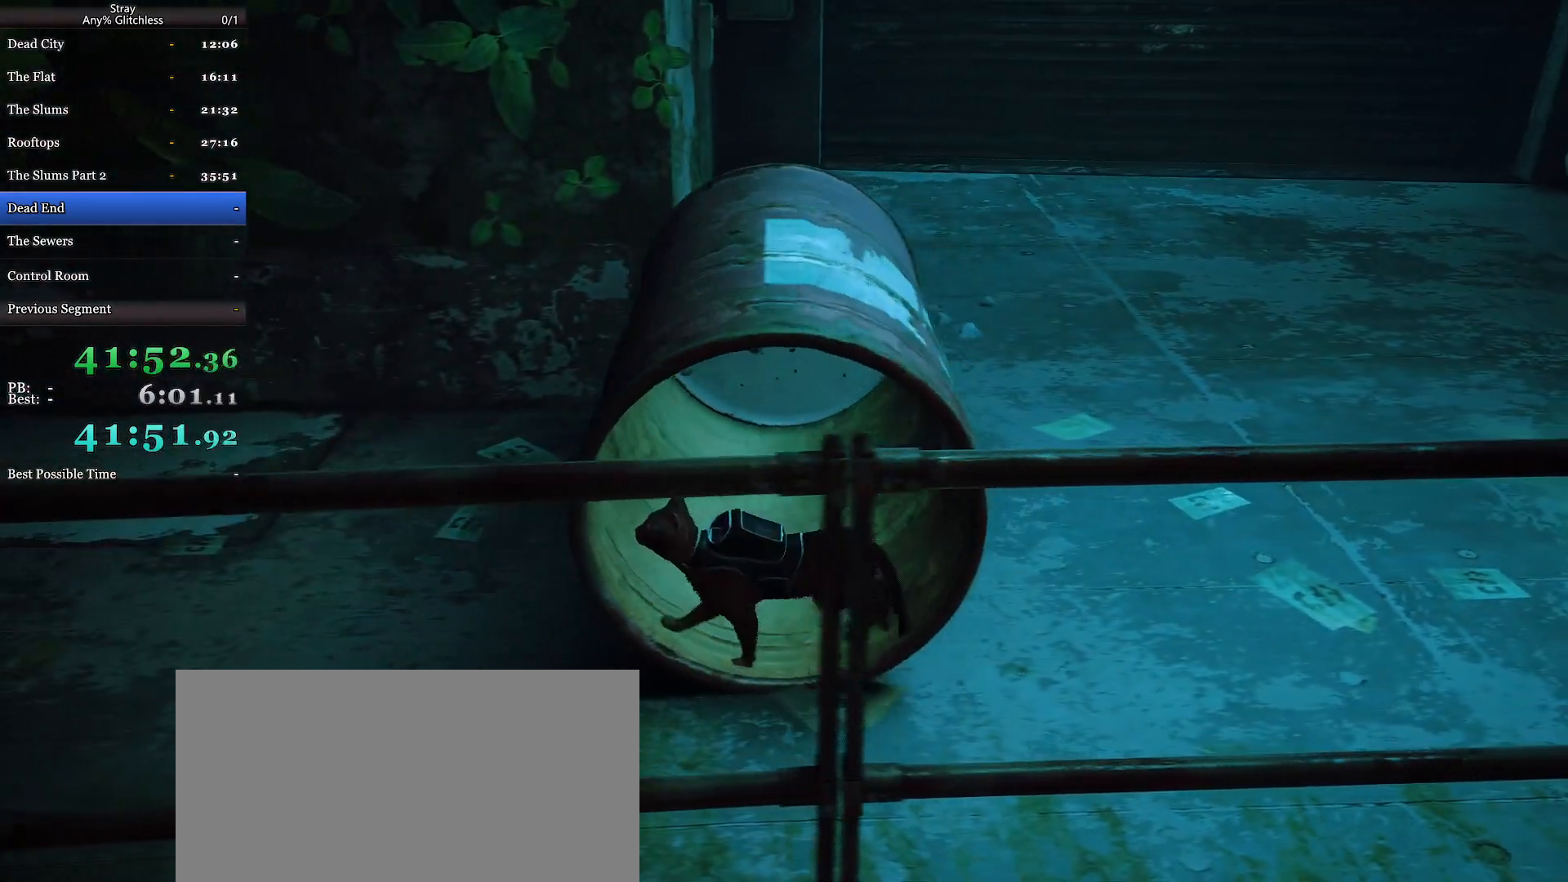
{"keys": ["a"], "mouse": [], "events": []}
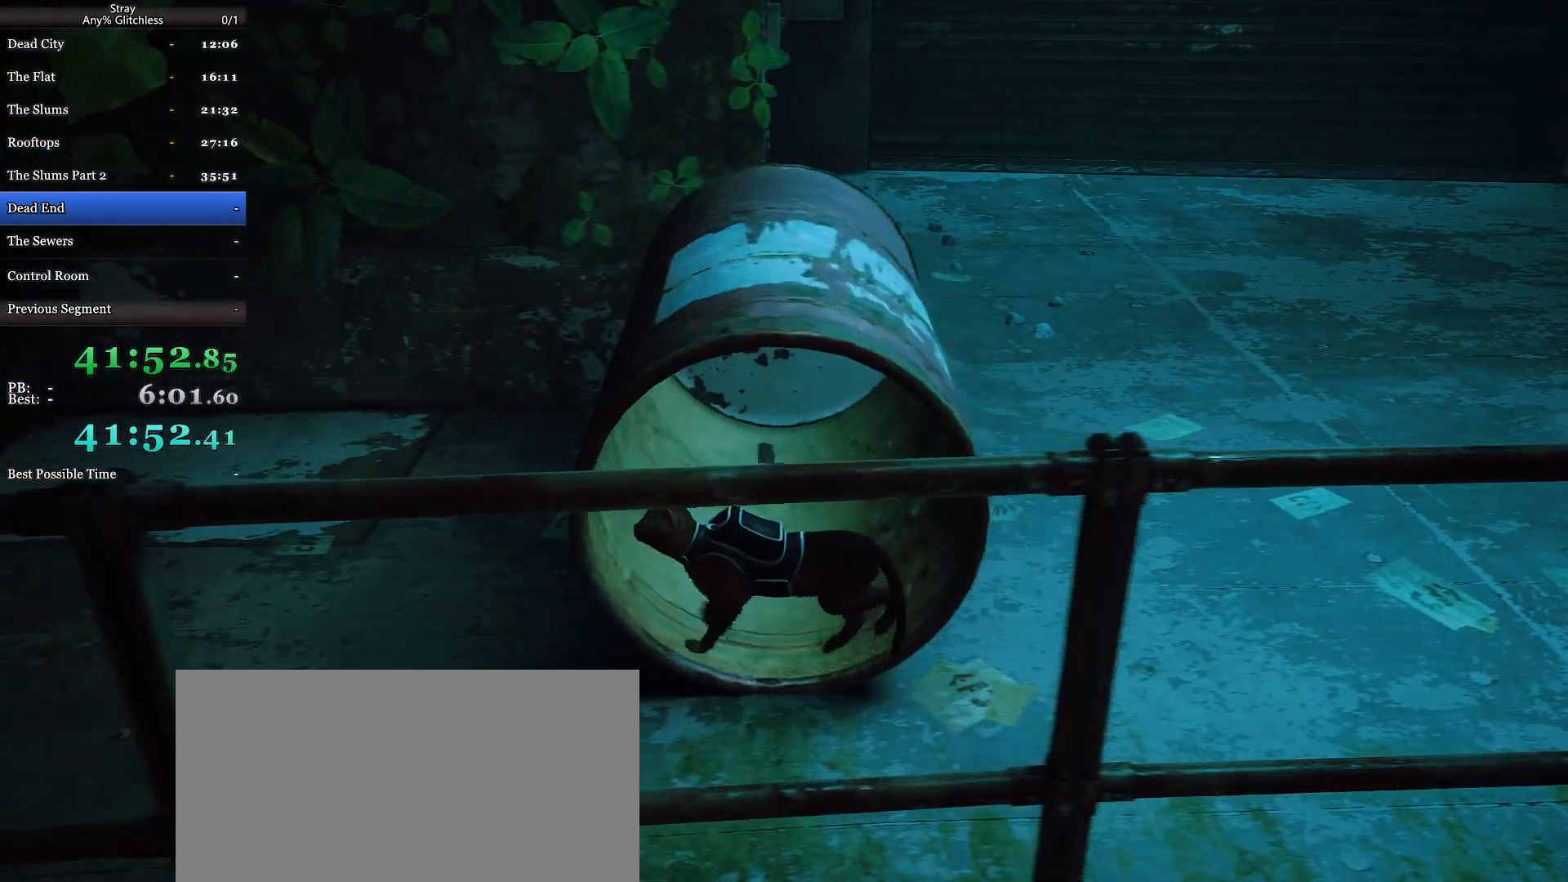
{"keys": ["a"], "mouse": [], "events": []}
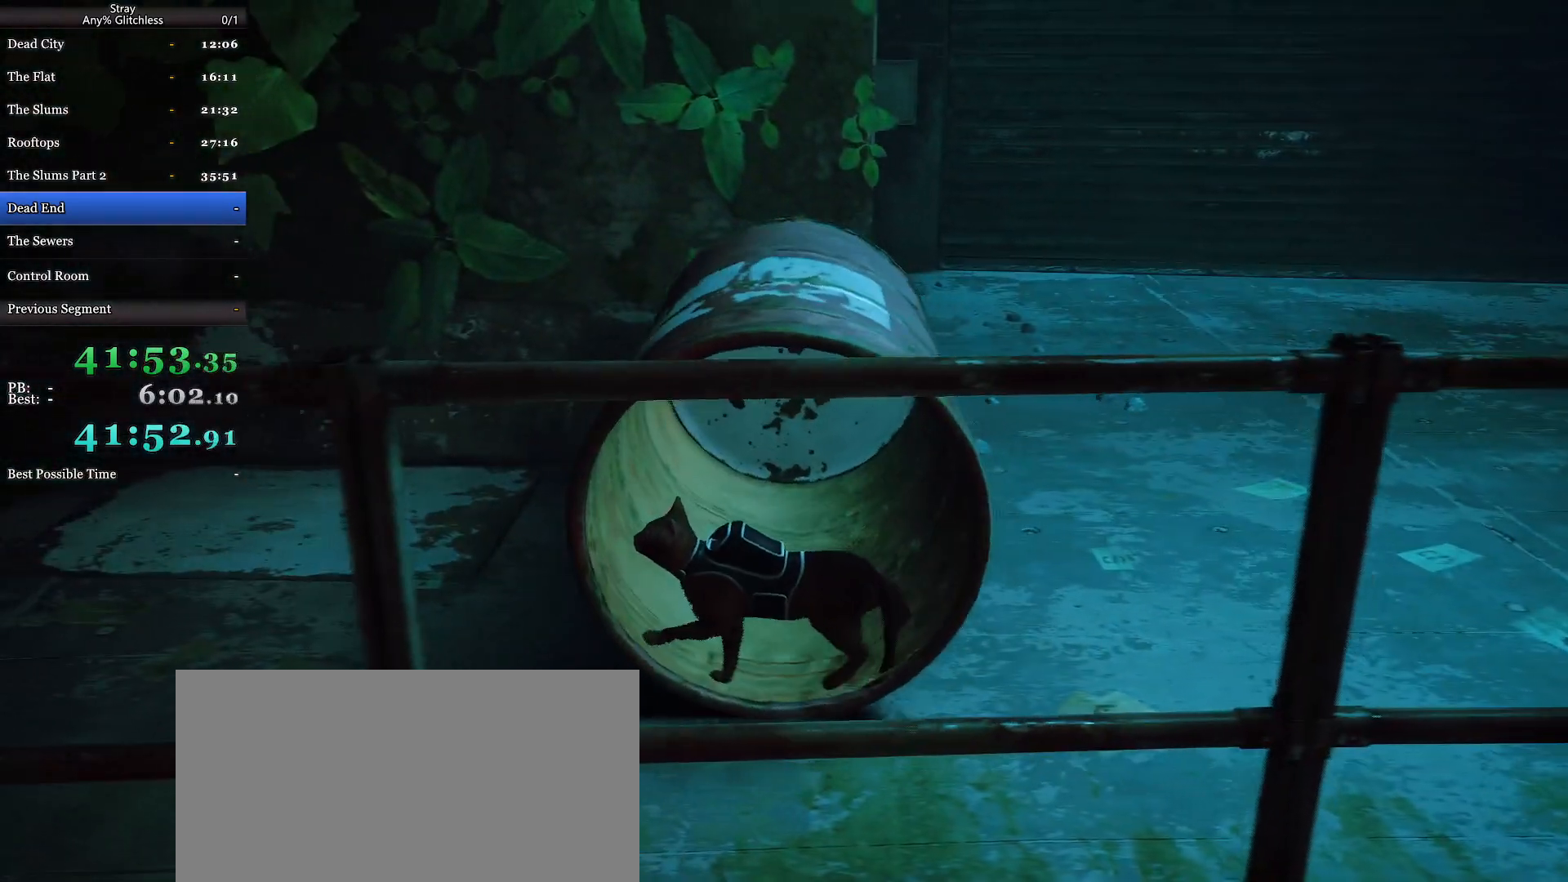
{"keys": ["a"], "mouse": [], "events": []}
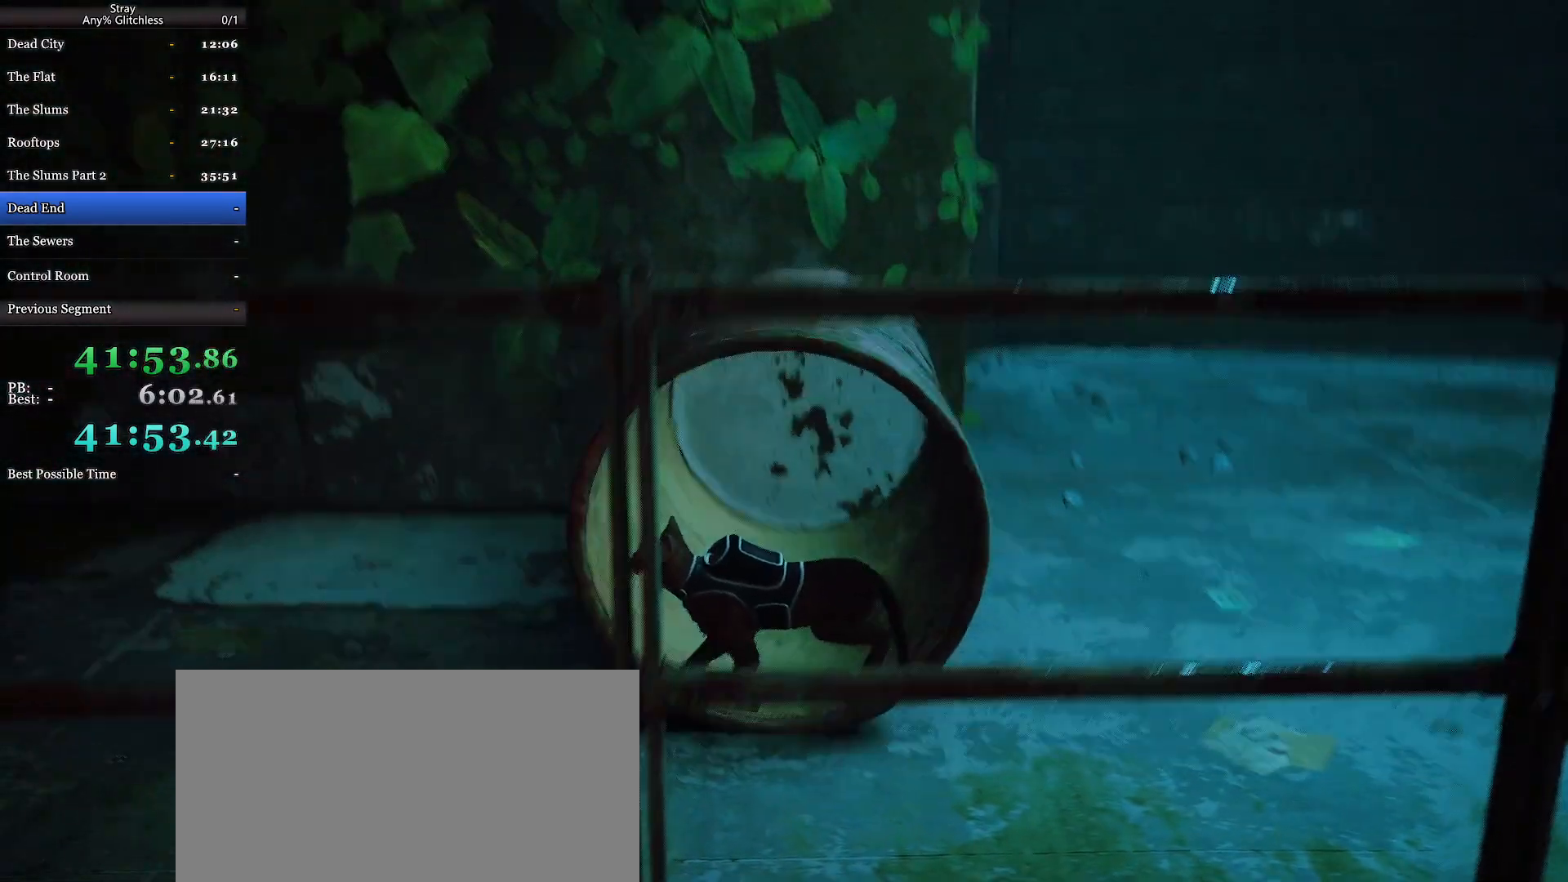
{"keys": ["a"], "mouse": [], "events": []}
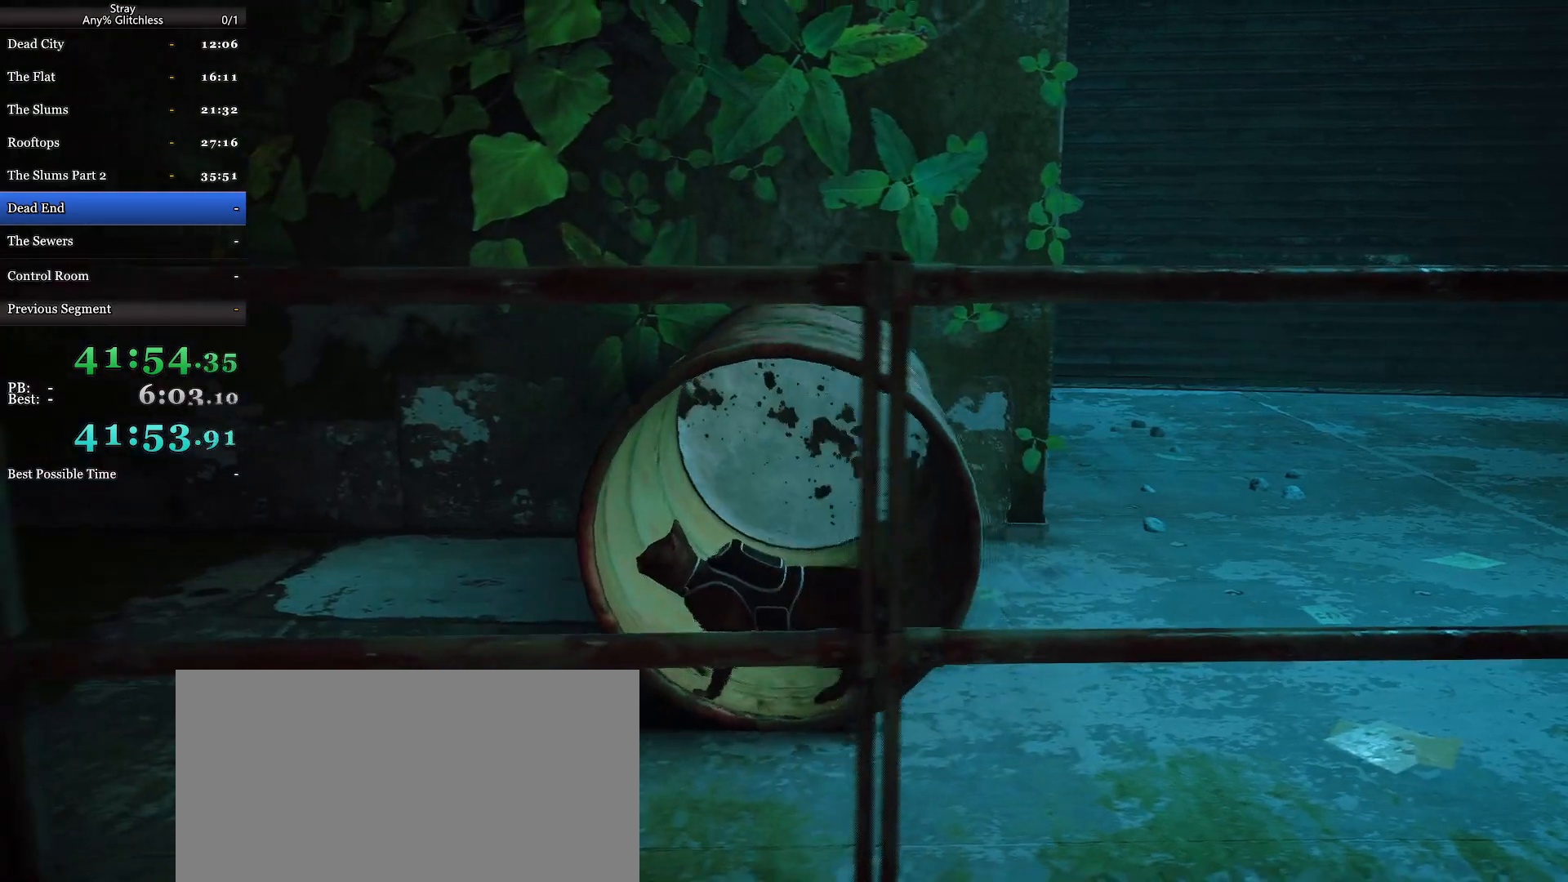
{"keys": ["a"], "mouse": [], "events": [[333, "w", "down"], [400, "w", "up"]]}
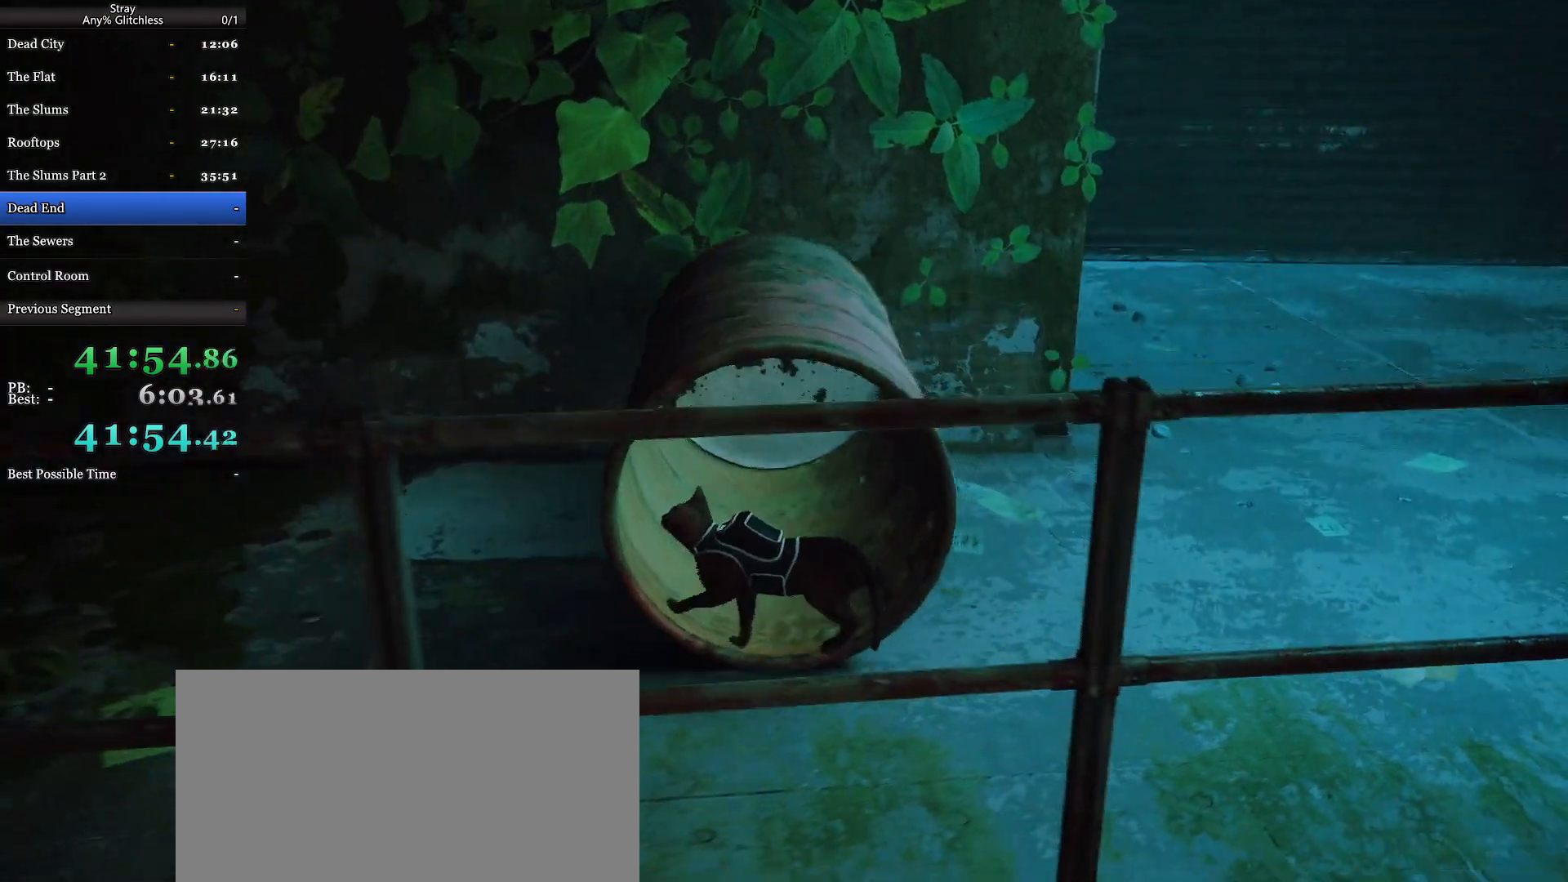
{"keys": ["a"], "mouse": [], "events": []}
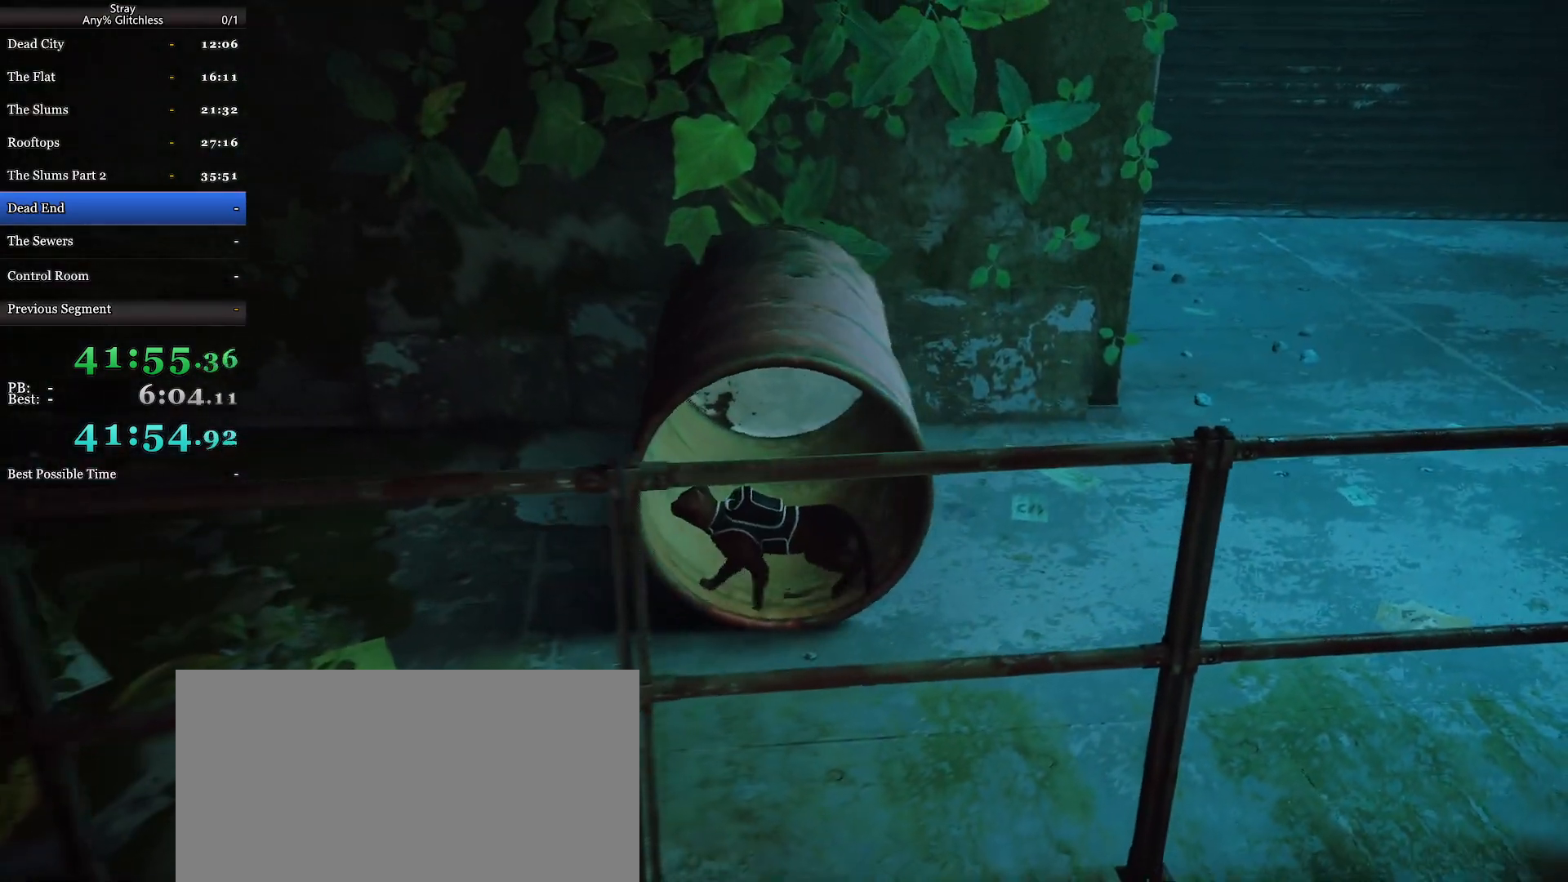
{"keys": ["a"], "mouse": [], "events": []}
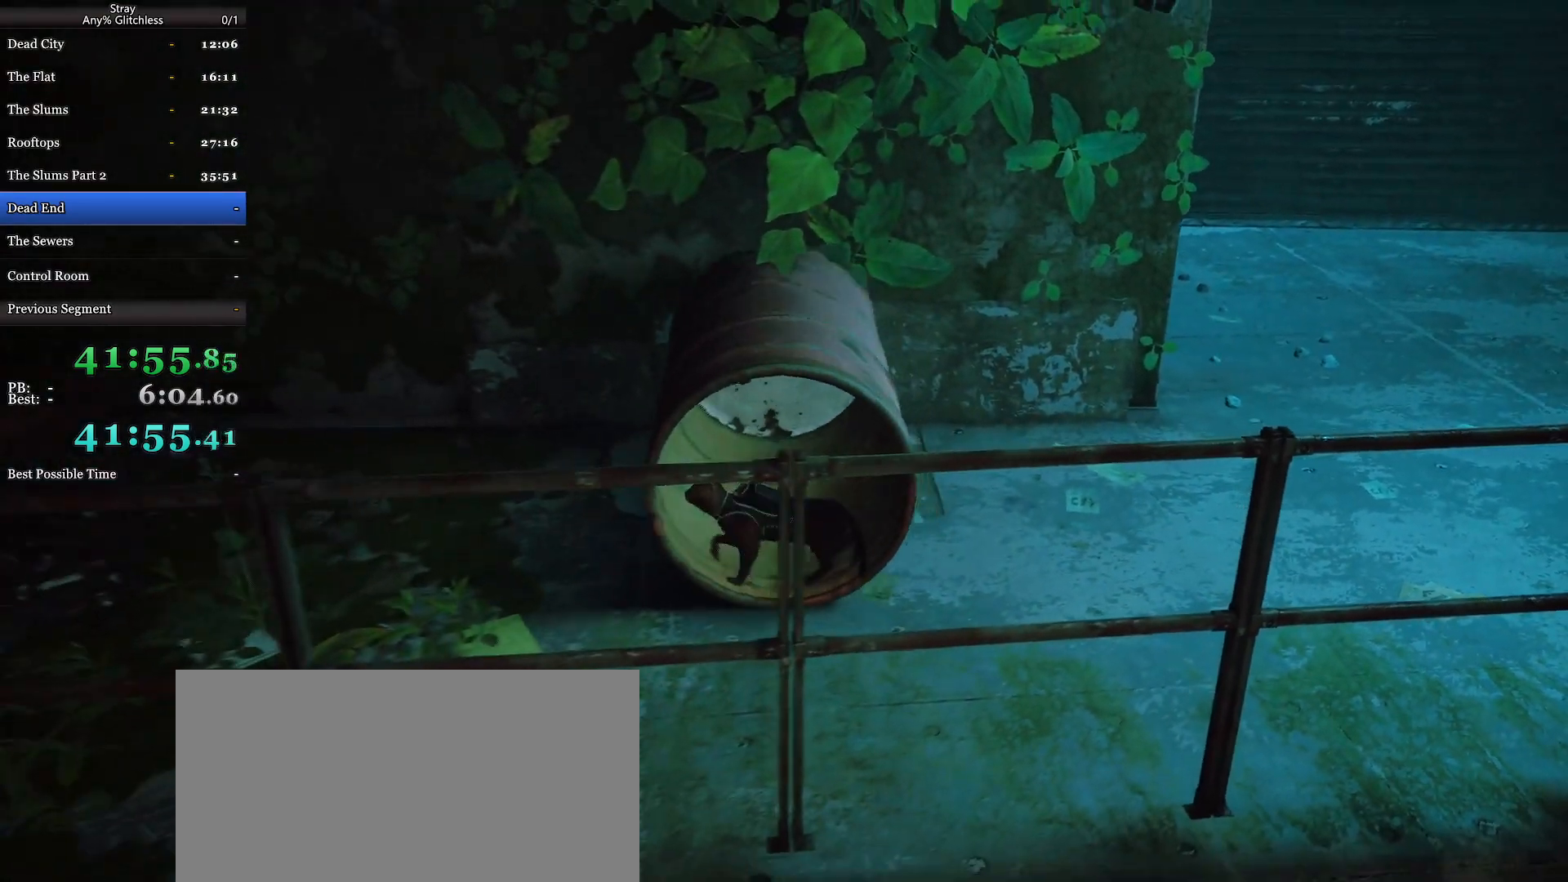
{"keys": ["a", "s"], "mouse": [], "events": [[167, "s", "down"]]}